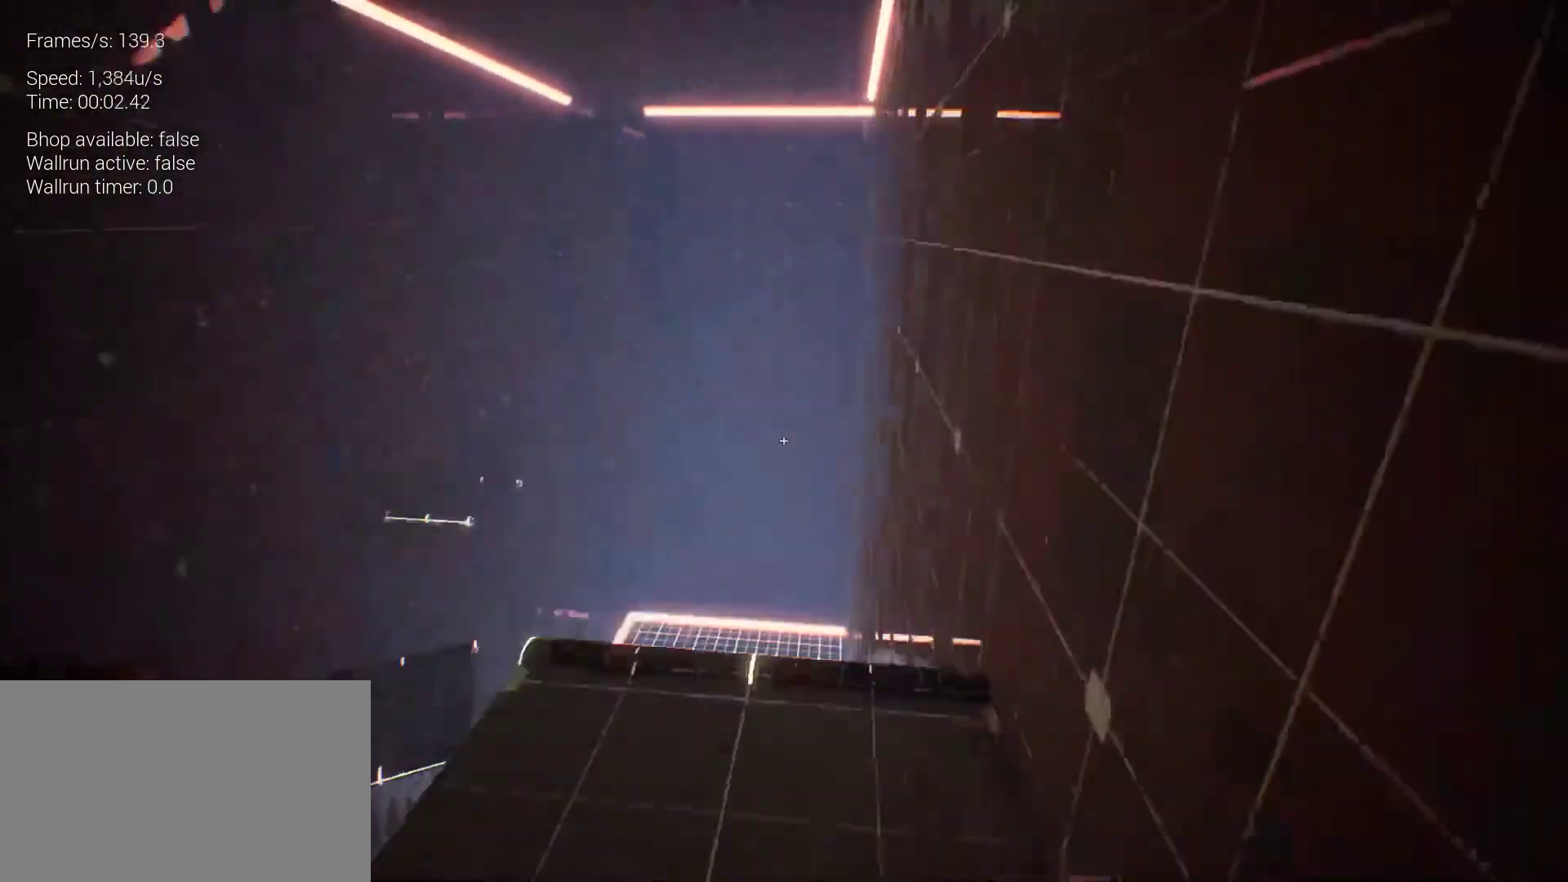
Gameplay with keyboard and mouse; each line is a JSON object with the keys and mouse buttons held at the frame after it. "events" lists presses ("down") and releases ("up") of "1", "2", "3", "4", "5", "a", "alt", "c", "ctrl", "d", "e", "f", "q", "r", "s", "shift", "space", "tab", "v", "w", "x", "z", "mouse_left", "mouse_middle", "mouse_right", "mouse_wheel_up" and "mouse_wheel_down" between this image and that frame as [ms after this image, input, new state], when the widget could be followed in between. "mouse_left", "mouse_middle", "mouse_right", "mouse_wheel_up", "mouse_wheel_down" = the "left", "middle", "right", "wheel_up", "wheel_down" buttons of the "mouse" list. No other keys are recorded. Mouse movement is not recorded.
{"keys": ["z"], "mouse": [], "events": [[200, "space", "down"], [267, "space", "up"], [367, "space", "down"], [500, "space", "up"]]}
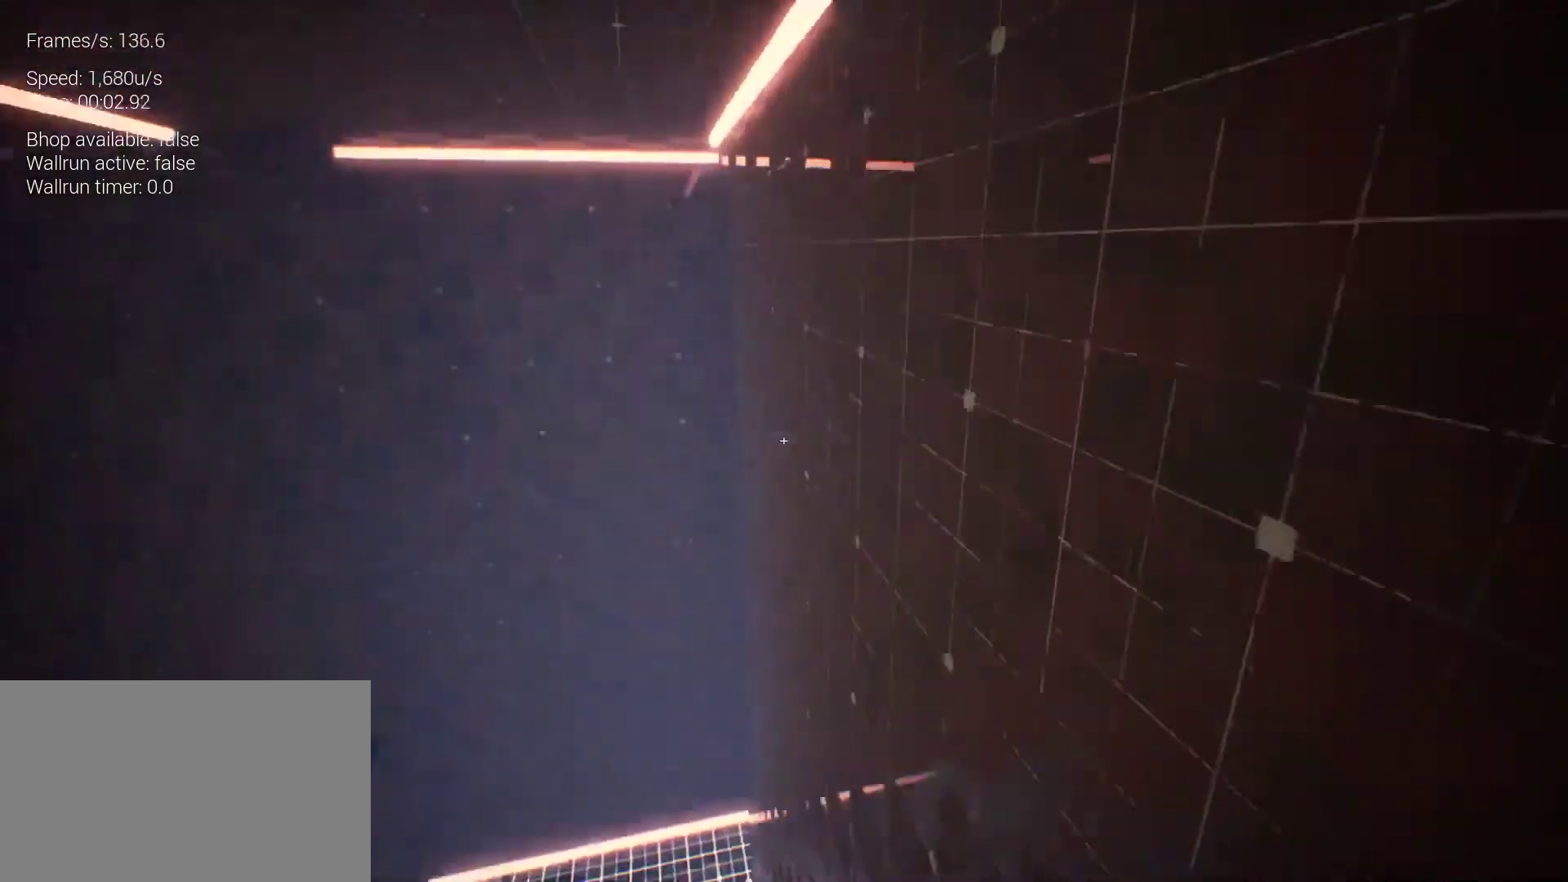
{"keys": ["z"], "mouse": [], "events": []}
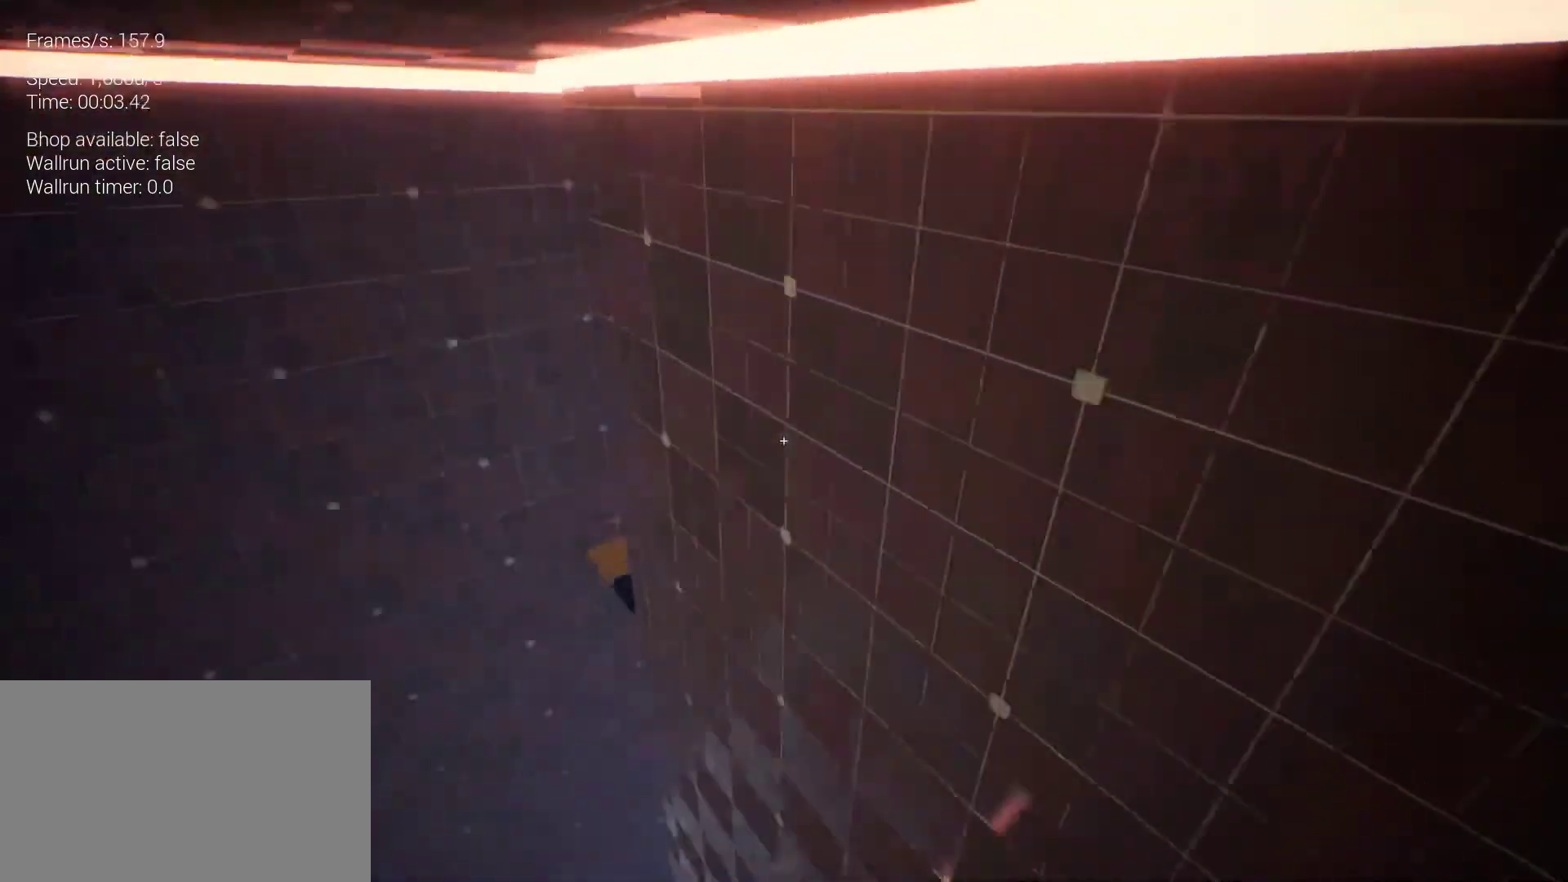
{"keys": ["z"], "mouse": [], "events": []}
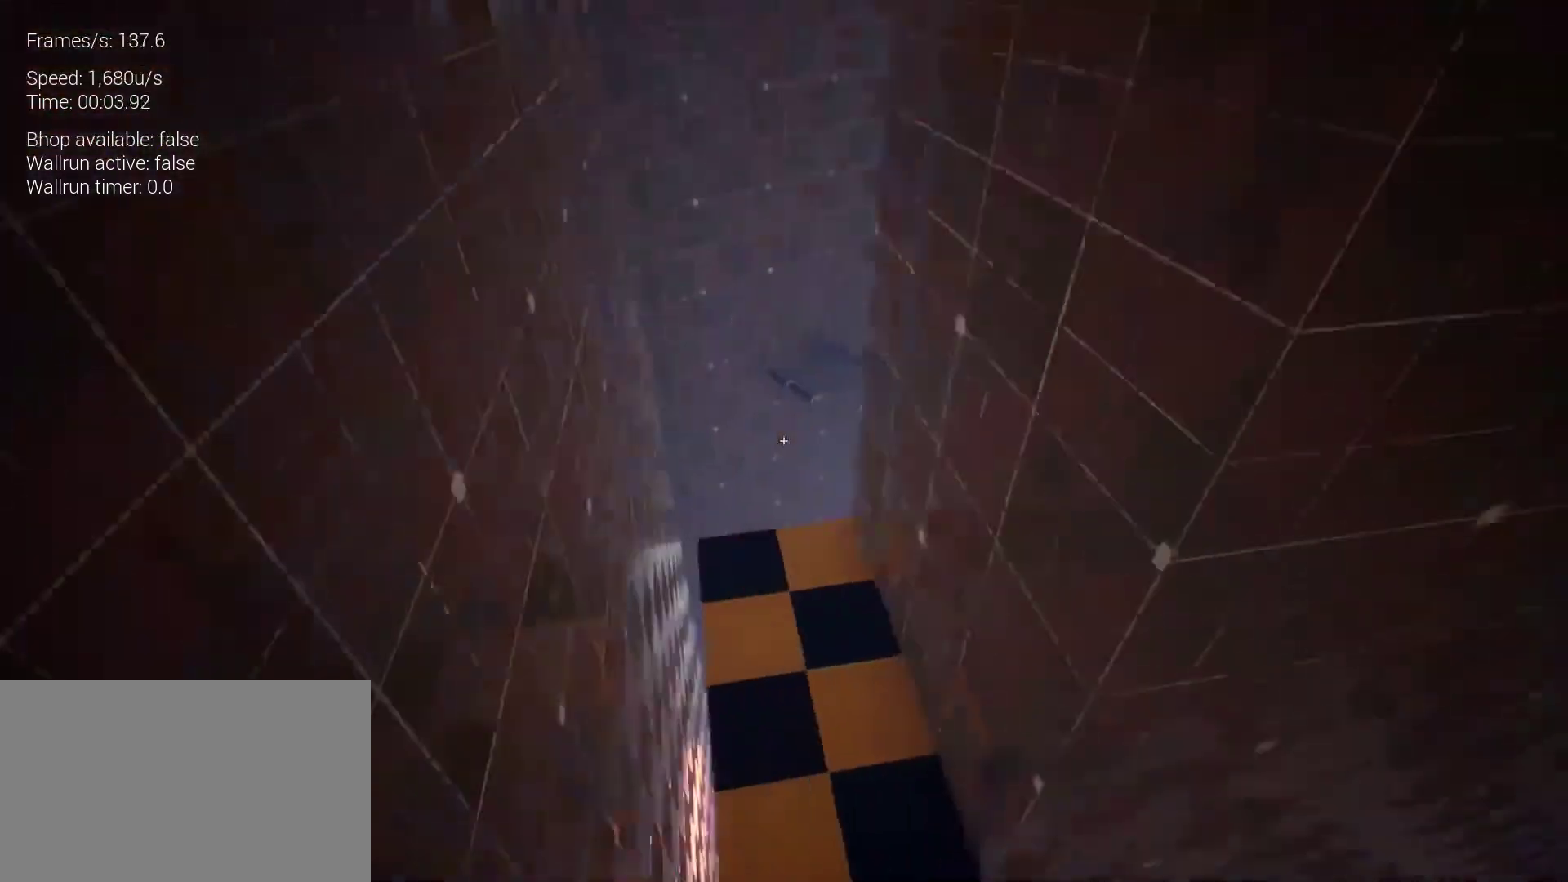
{"keys": ["z"], "mouse": [], "events": []}
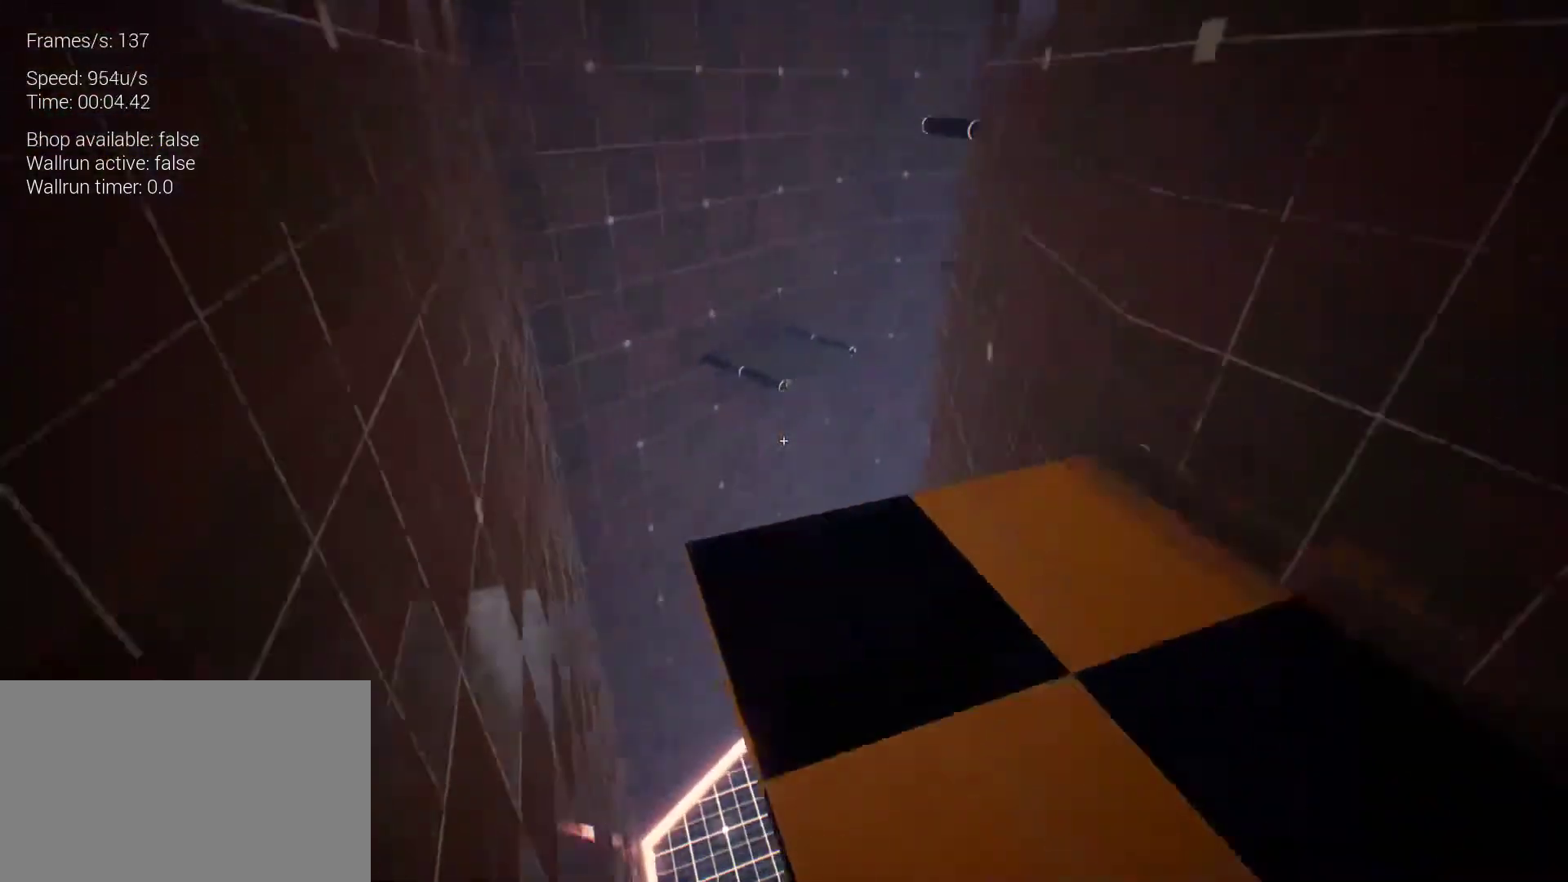
{"keys": ["space", "z"], "mouse": [], "events": [[233, "space", "down"], [267, "space", "up"], [367, "space", "down"]]}
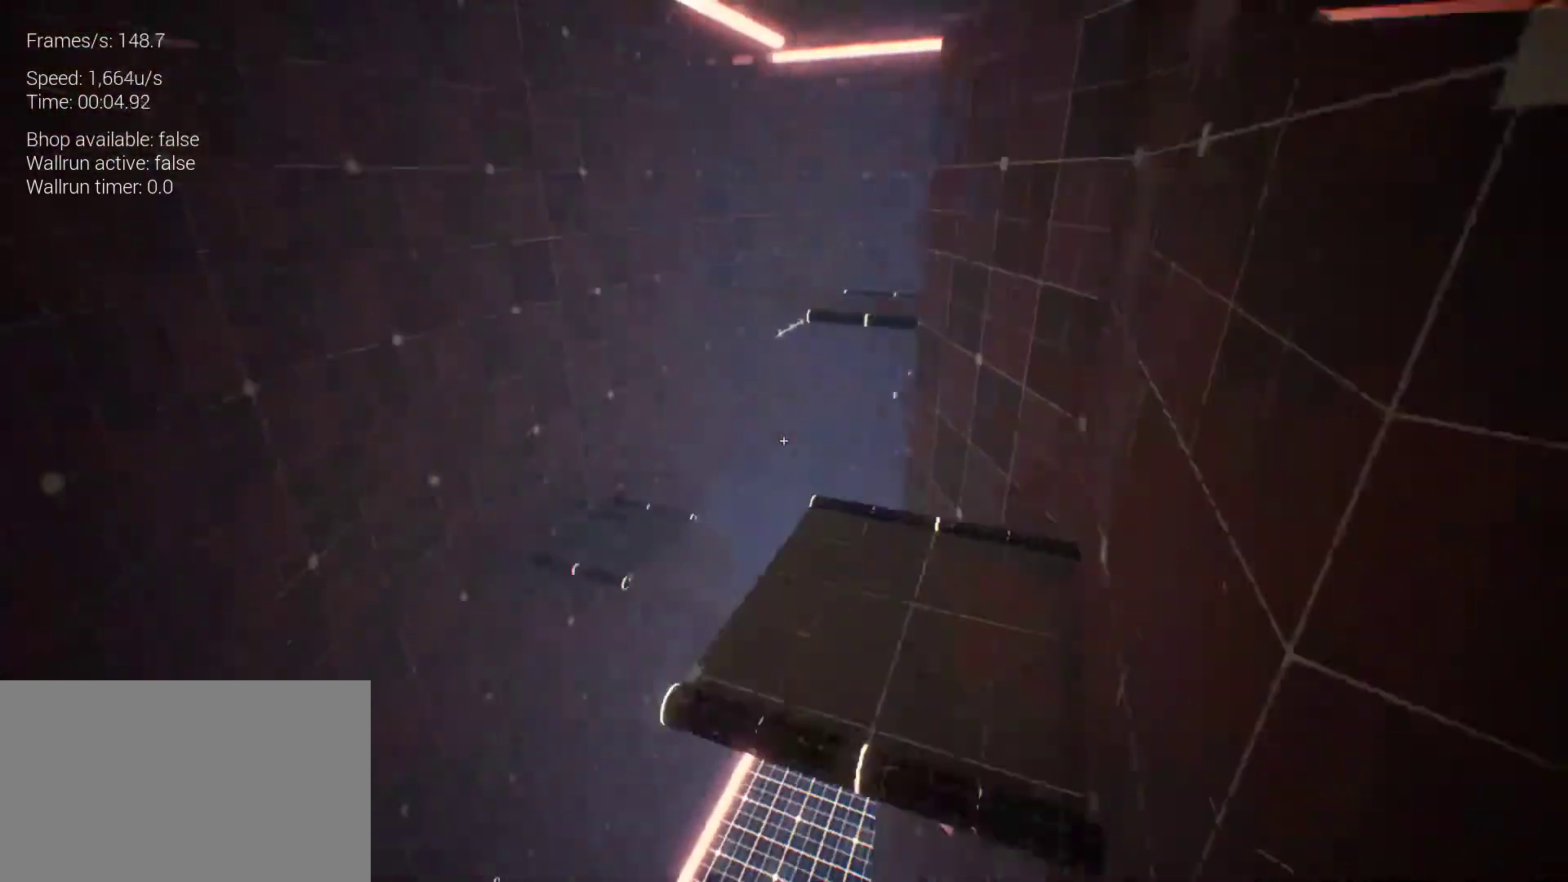
{"keys": ["space", "z"], "mouse": [], "events": []}
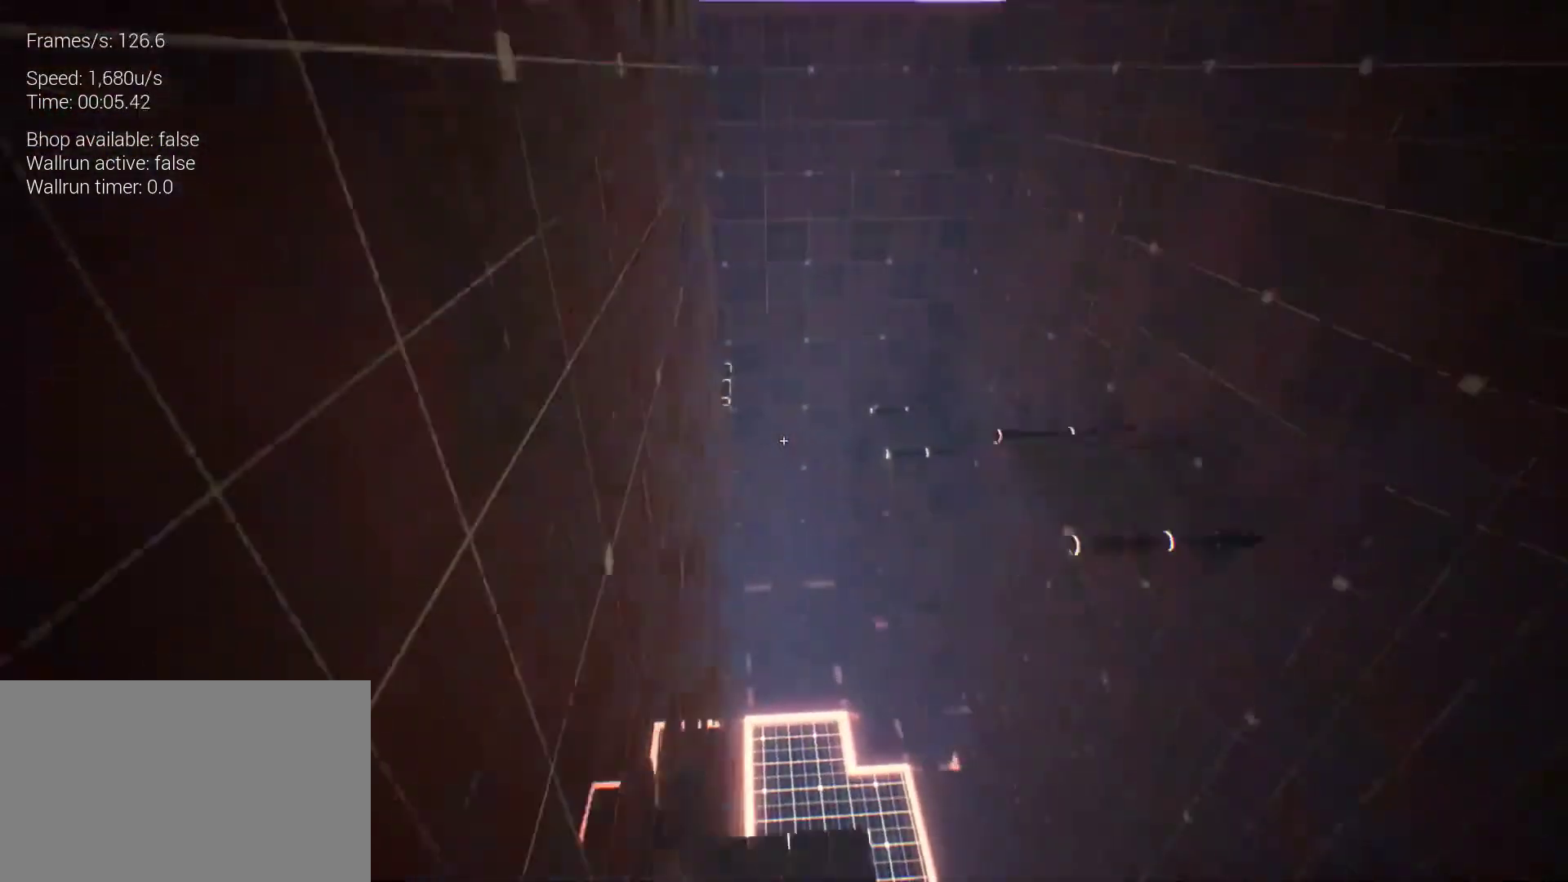
{"keys": ["z"], "mouse": [], "events": [[167, "space", "up"]]}
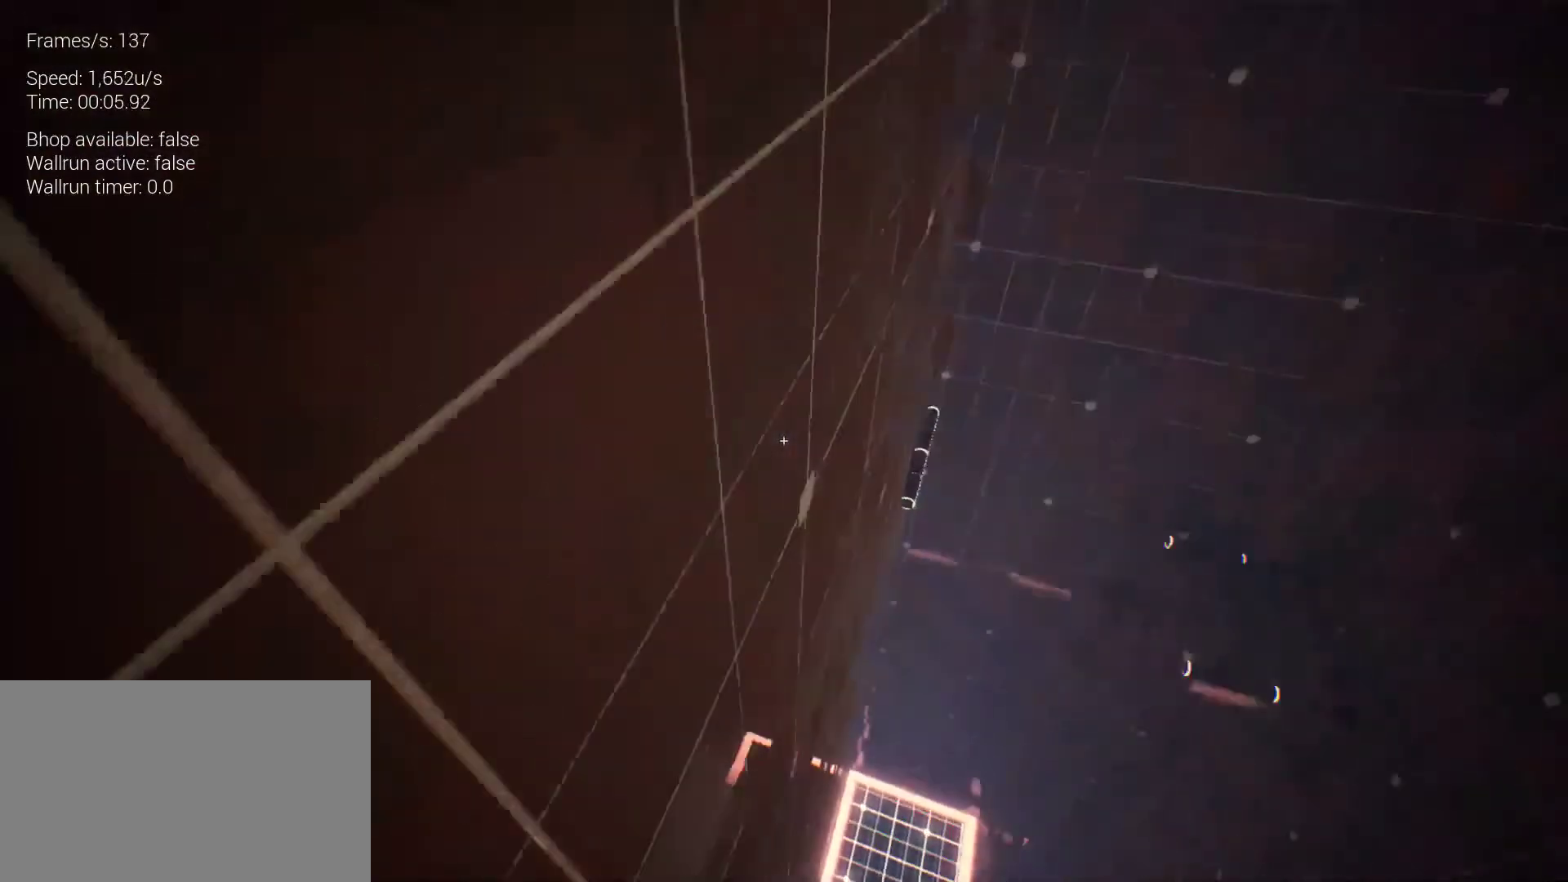
{"keys": ["z"], "mouse": [], "events": []}
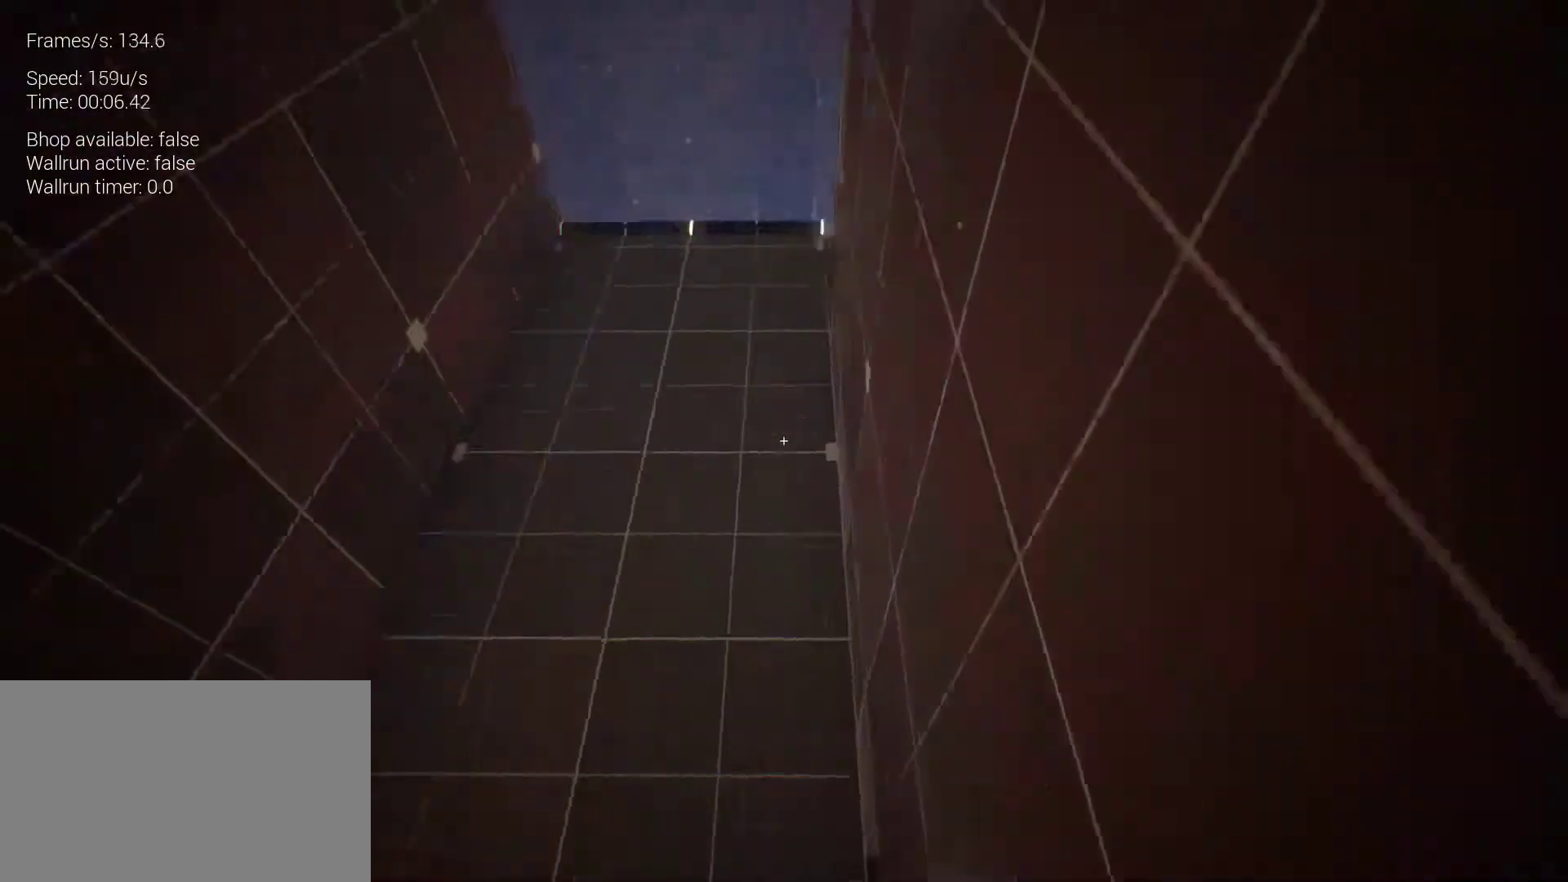
{"keys": [], "mouse": [], "events": [[233, "z", "up"]]}
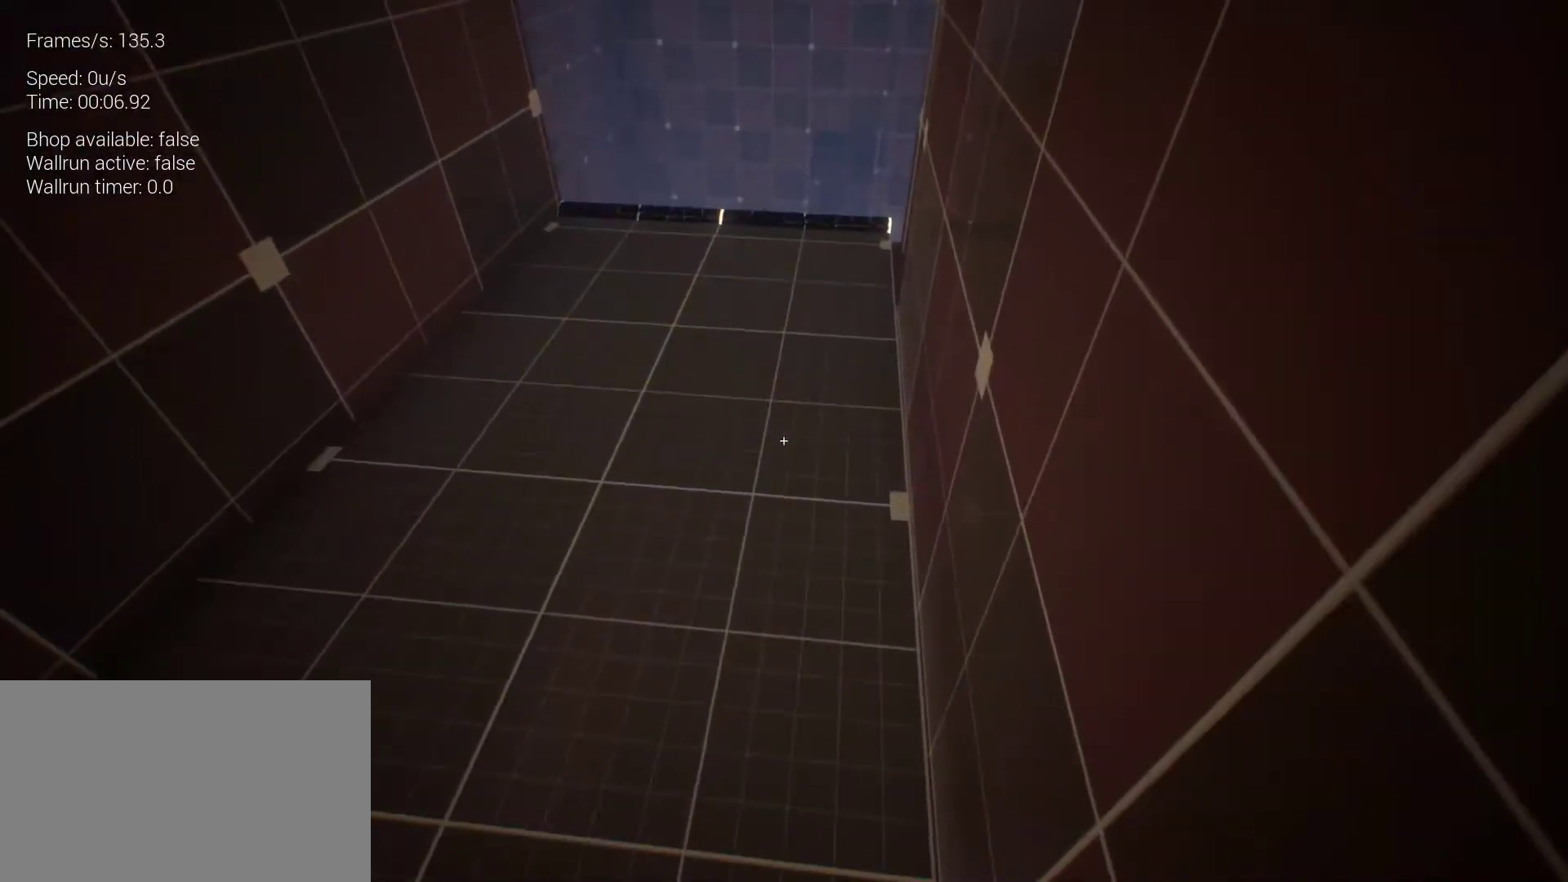
{"keys": [], "mouse": [], "events": []}
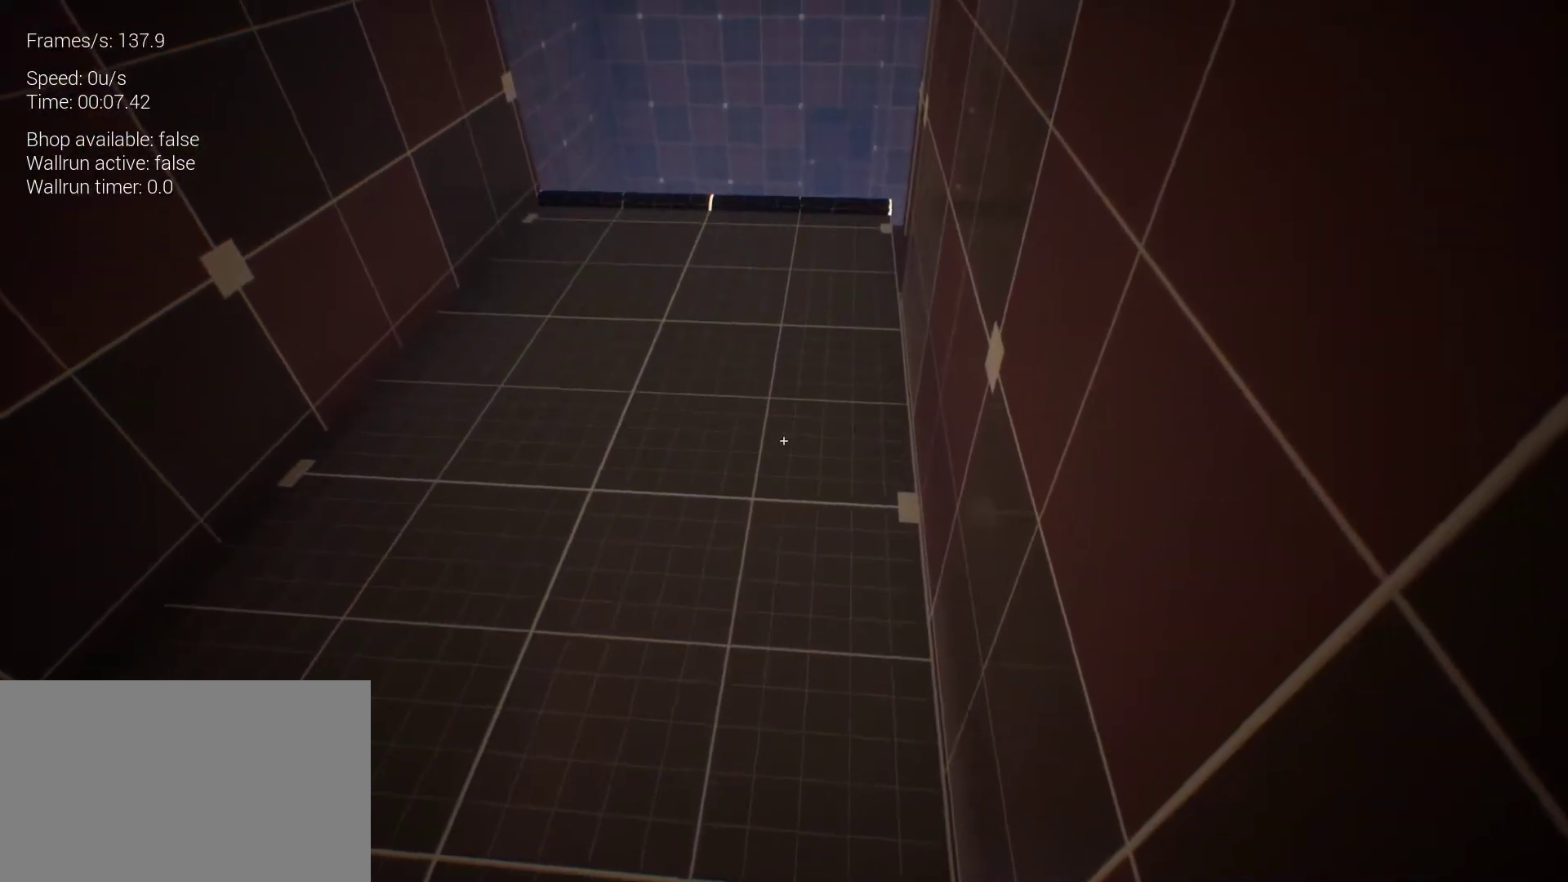
{"keys": [], "mouse": [], "events": []}
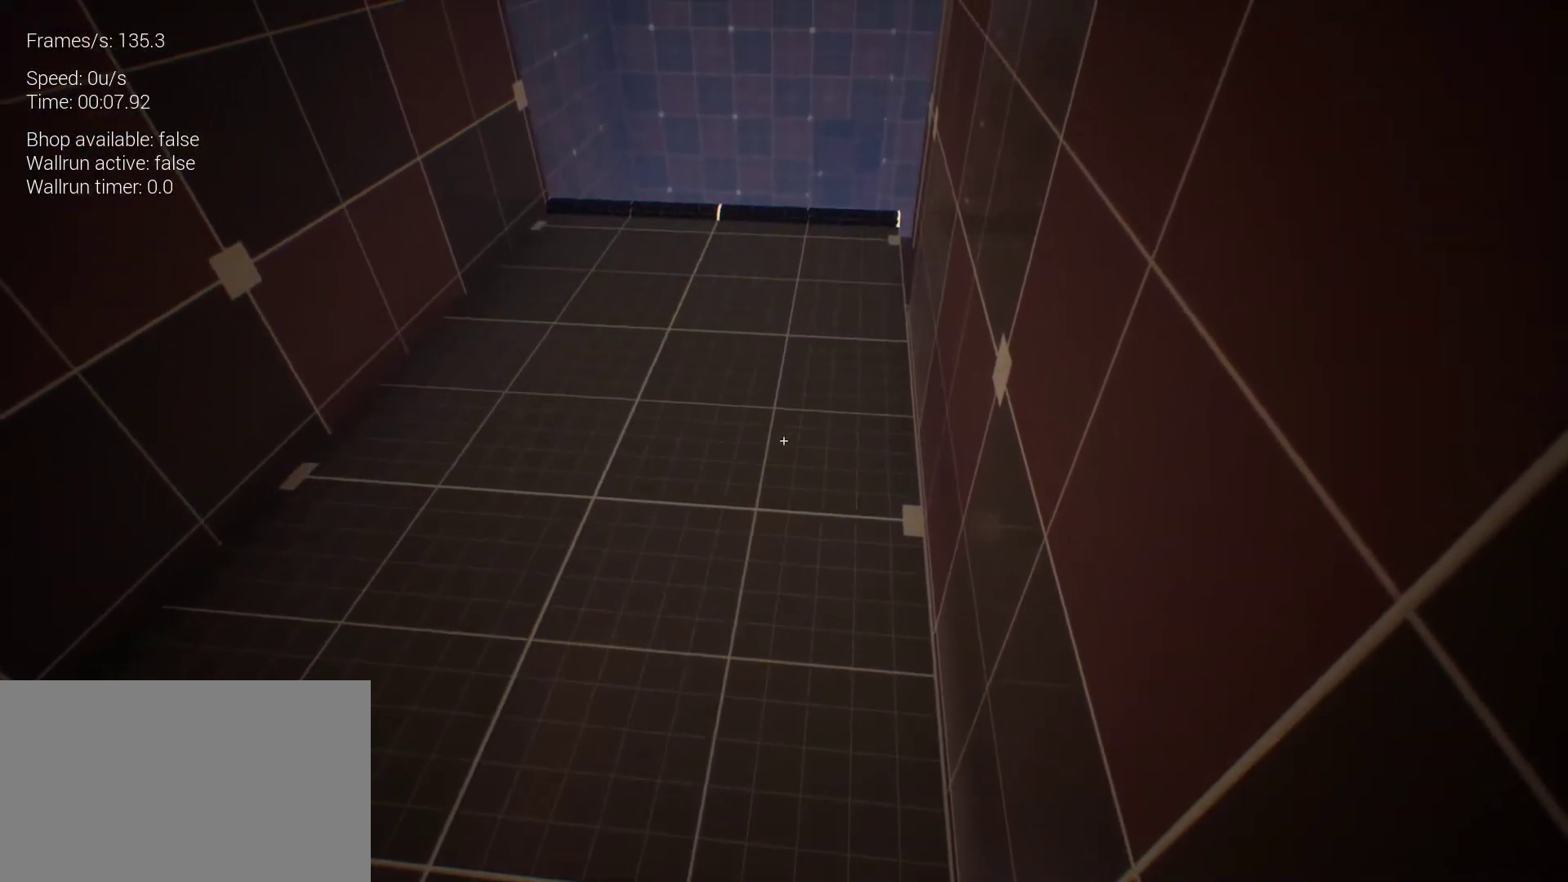
{"keys": [], "mouse": [], "events": []}
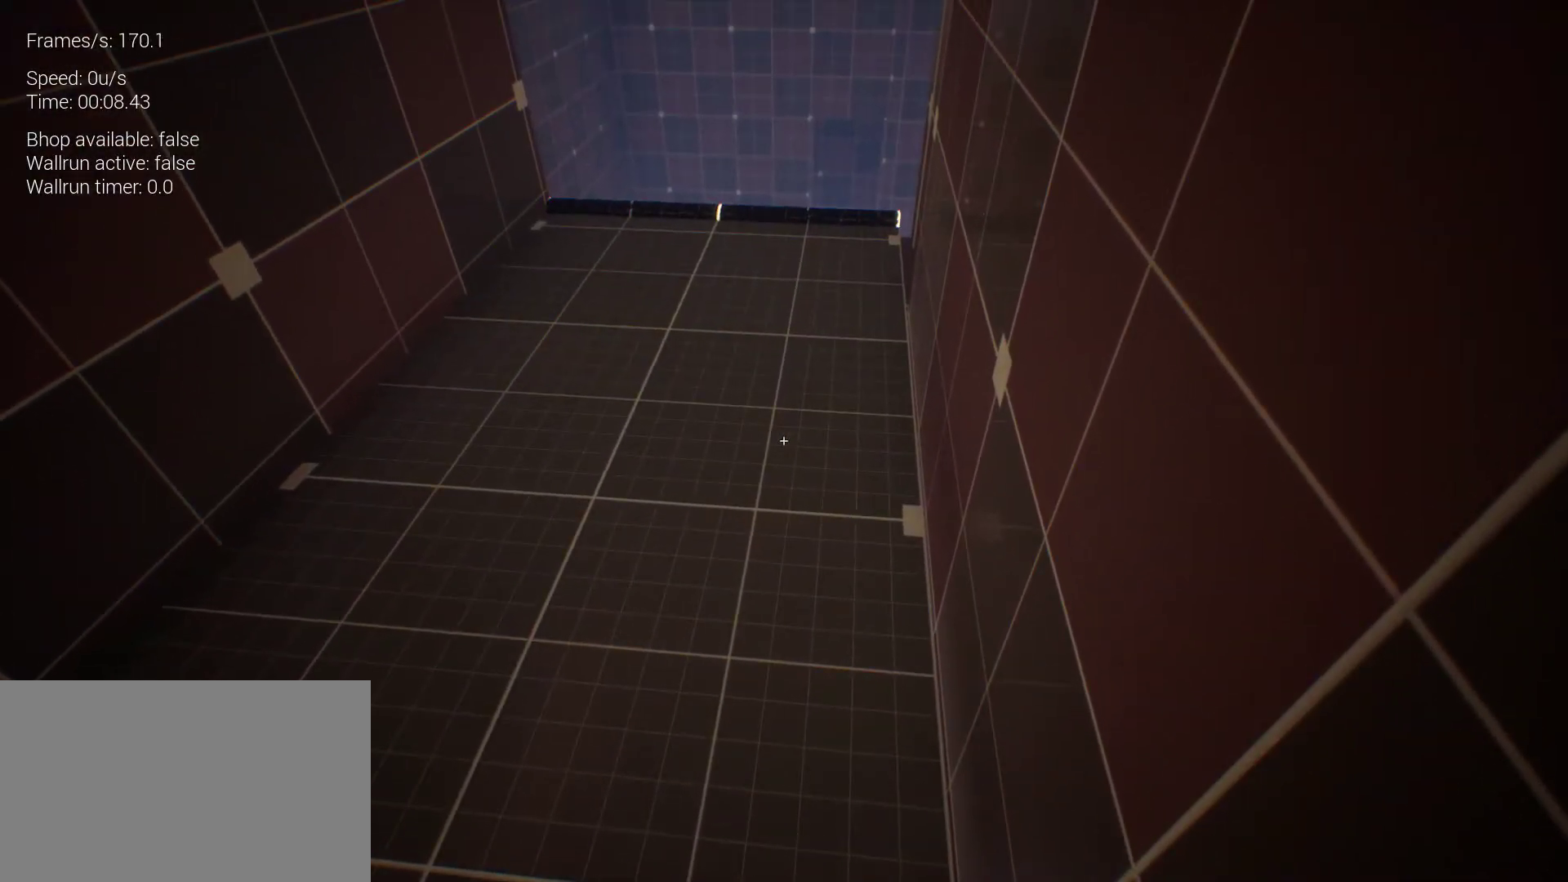
{"keys": [], "mouse": [], "events": []}
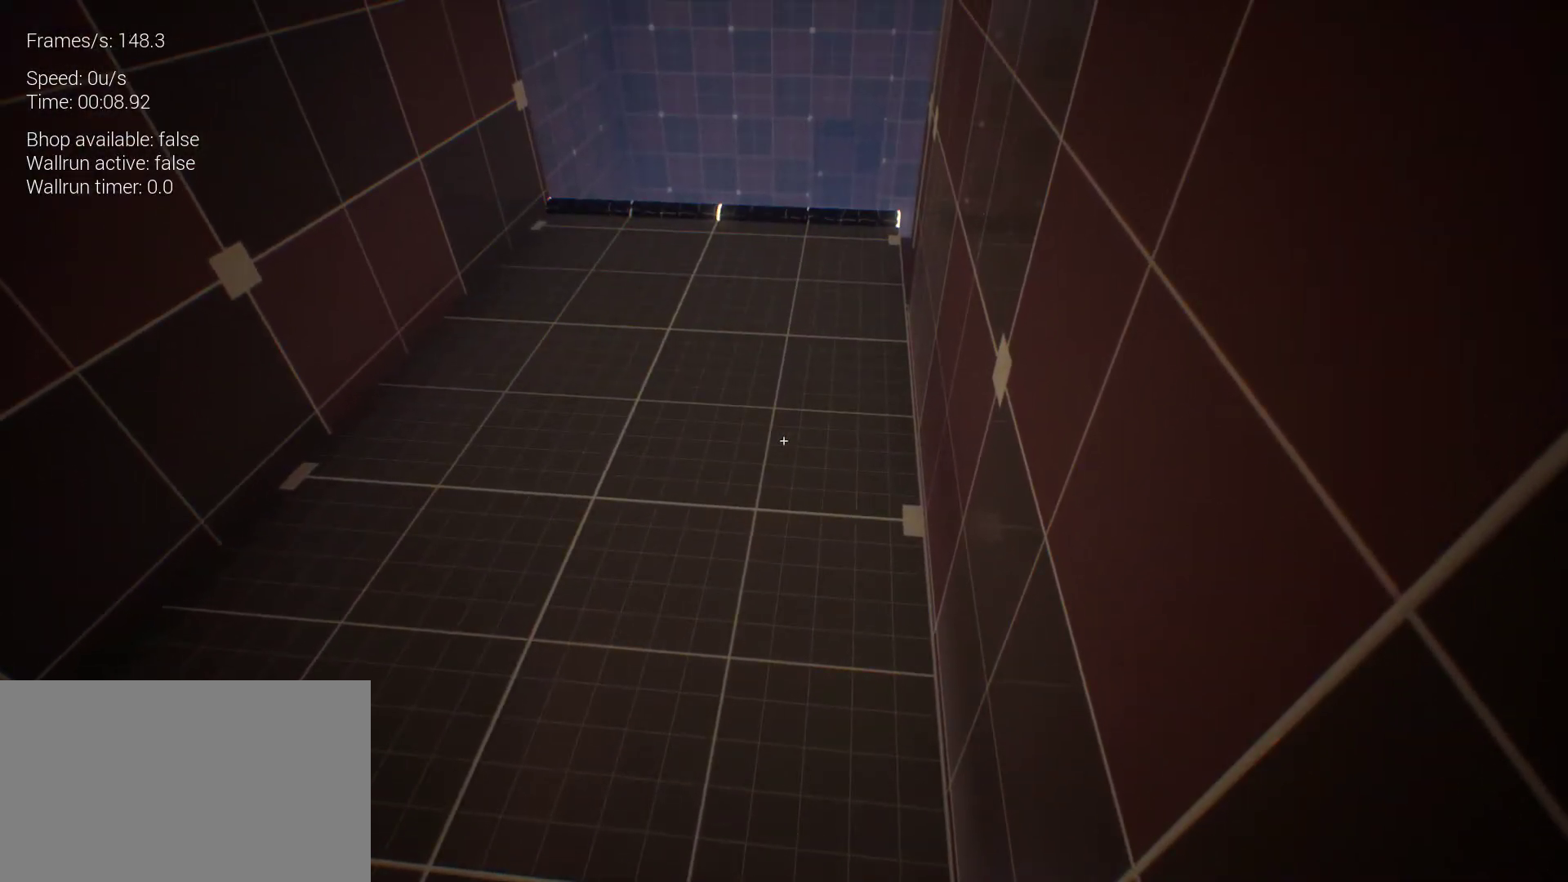
{"keys": [], "mouse": [], "events": []}
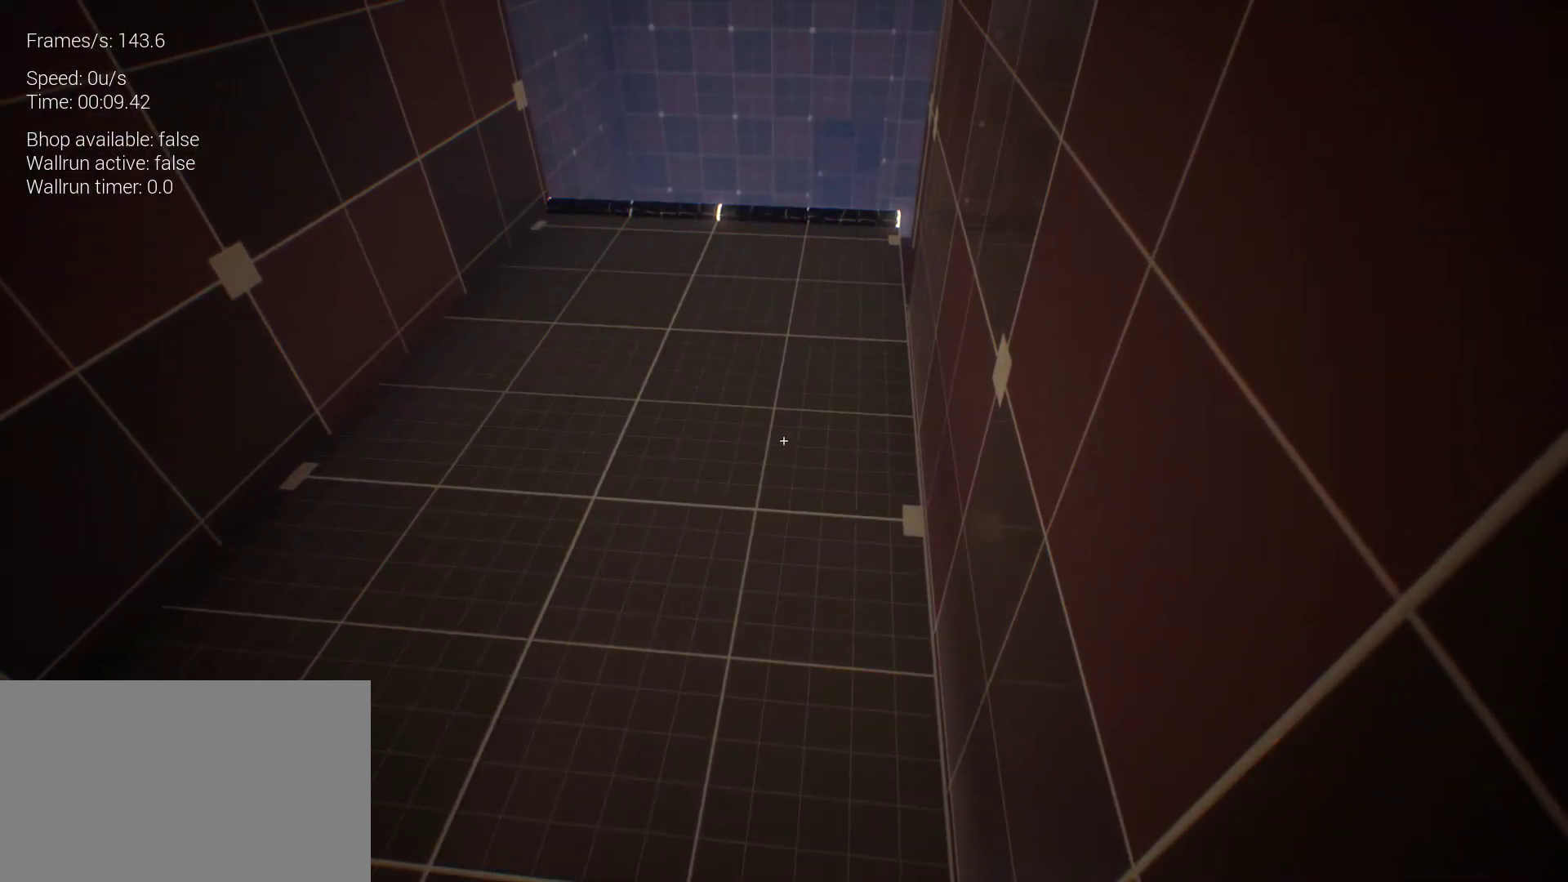
{"keys": [], "mouse": [], "events": []}
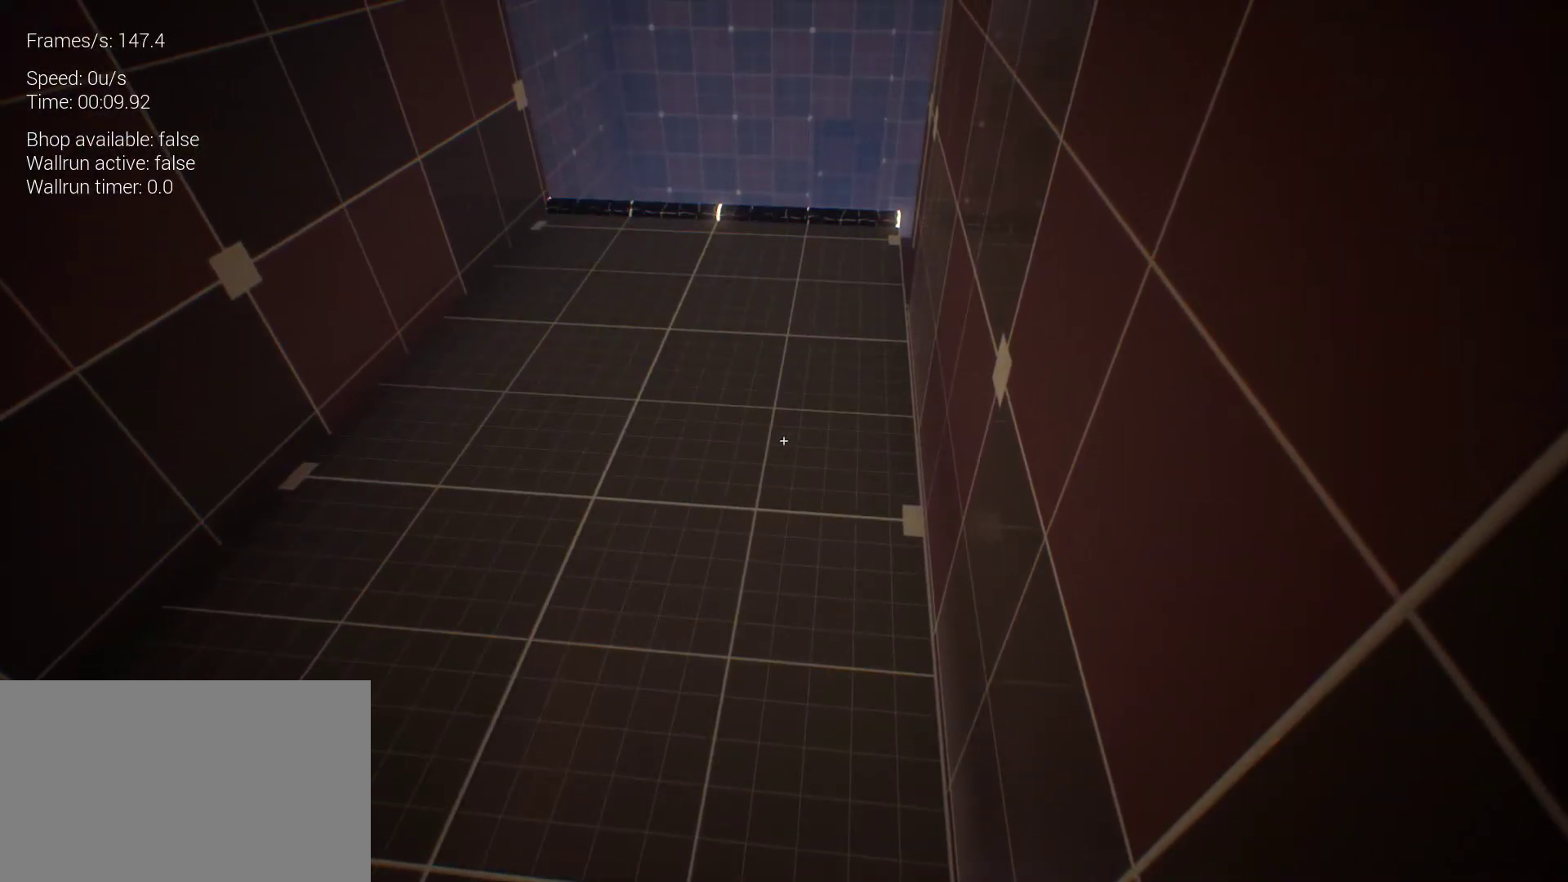
{"keys": [], "mouse": [], "events": []}
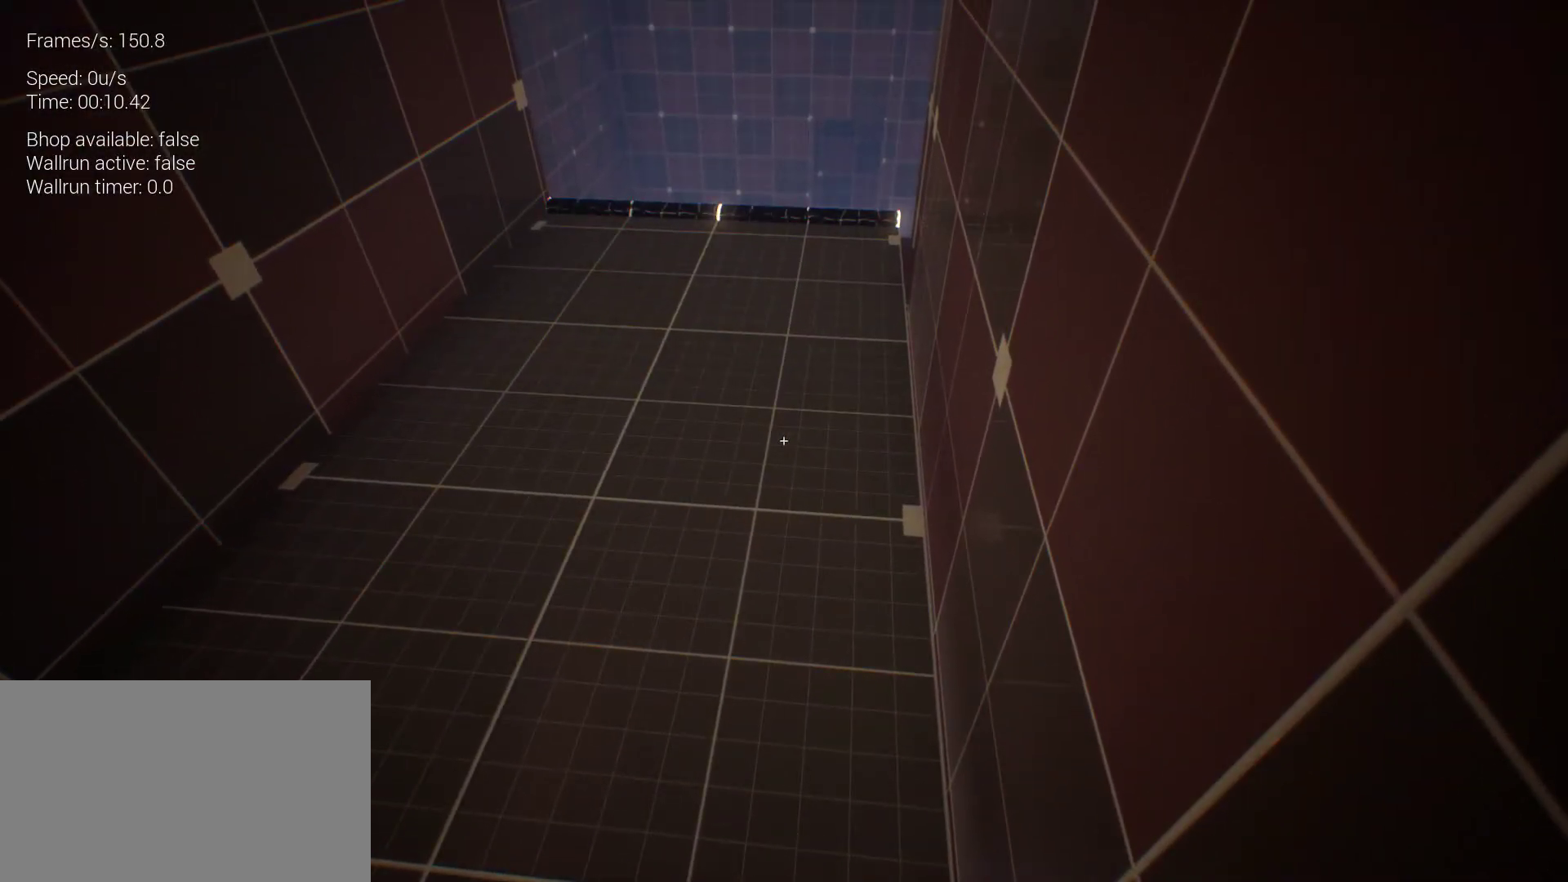
{"keys": ["q"], "mouse": [], "events": [[400, "q", "down"]]}
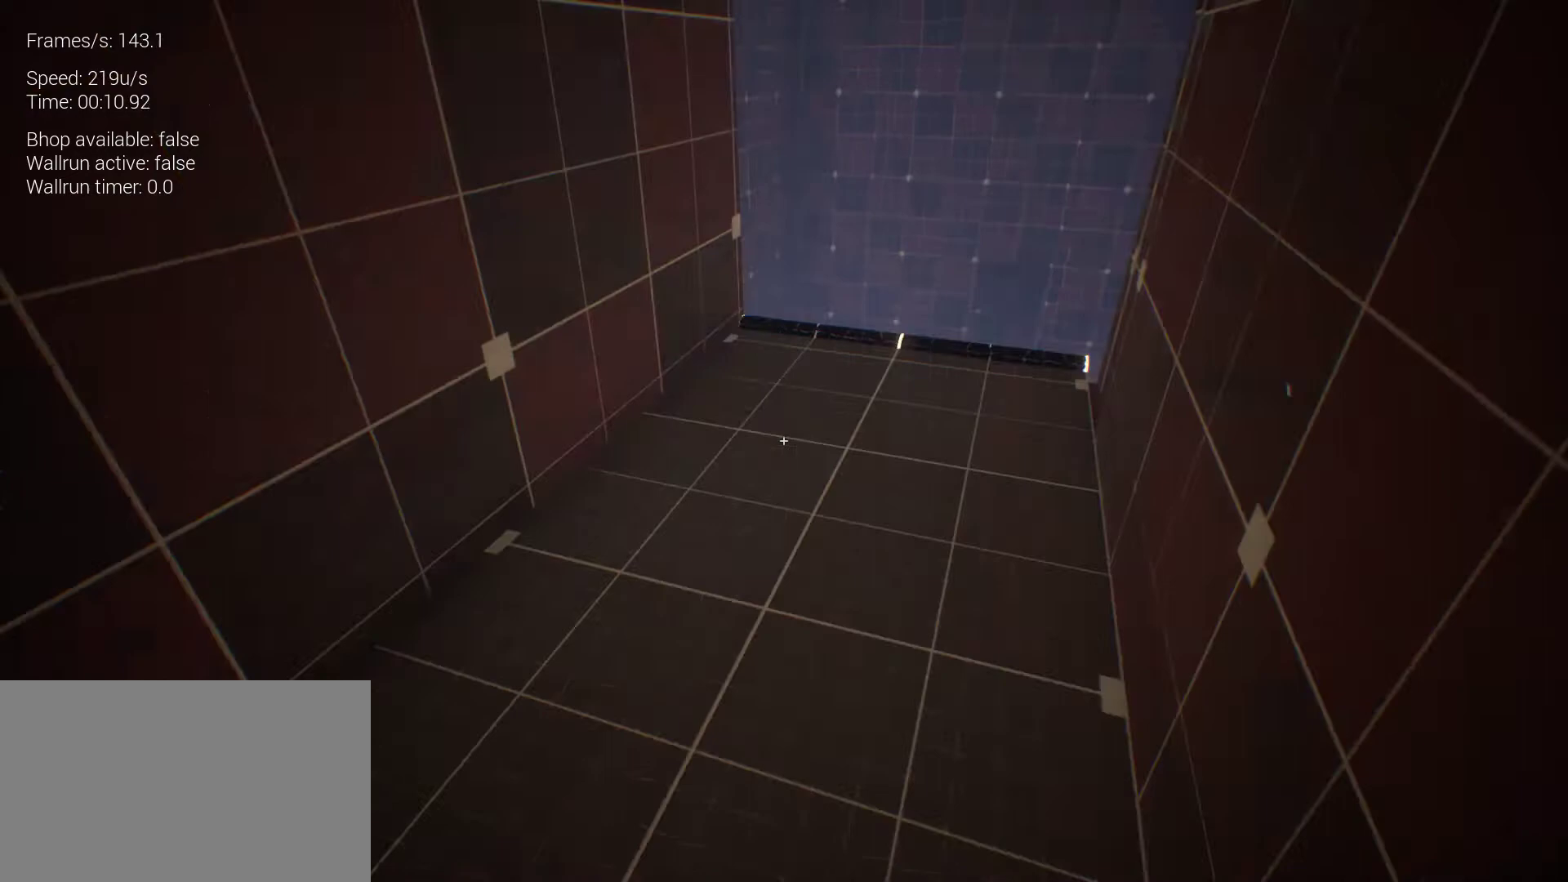
{"keys": [], "mouse": [], "events": [[100, "q", "up"], [333, "q", "down"], [467, "q", "up"]]}
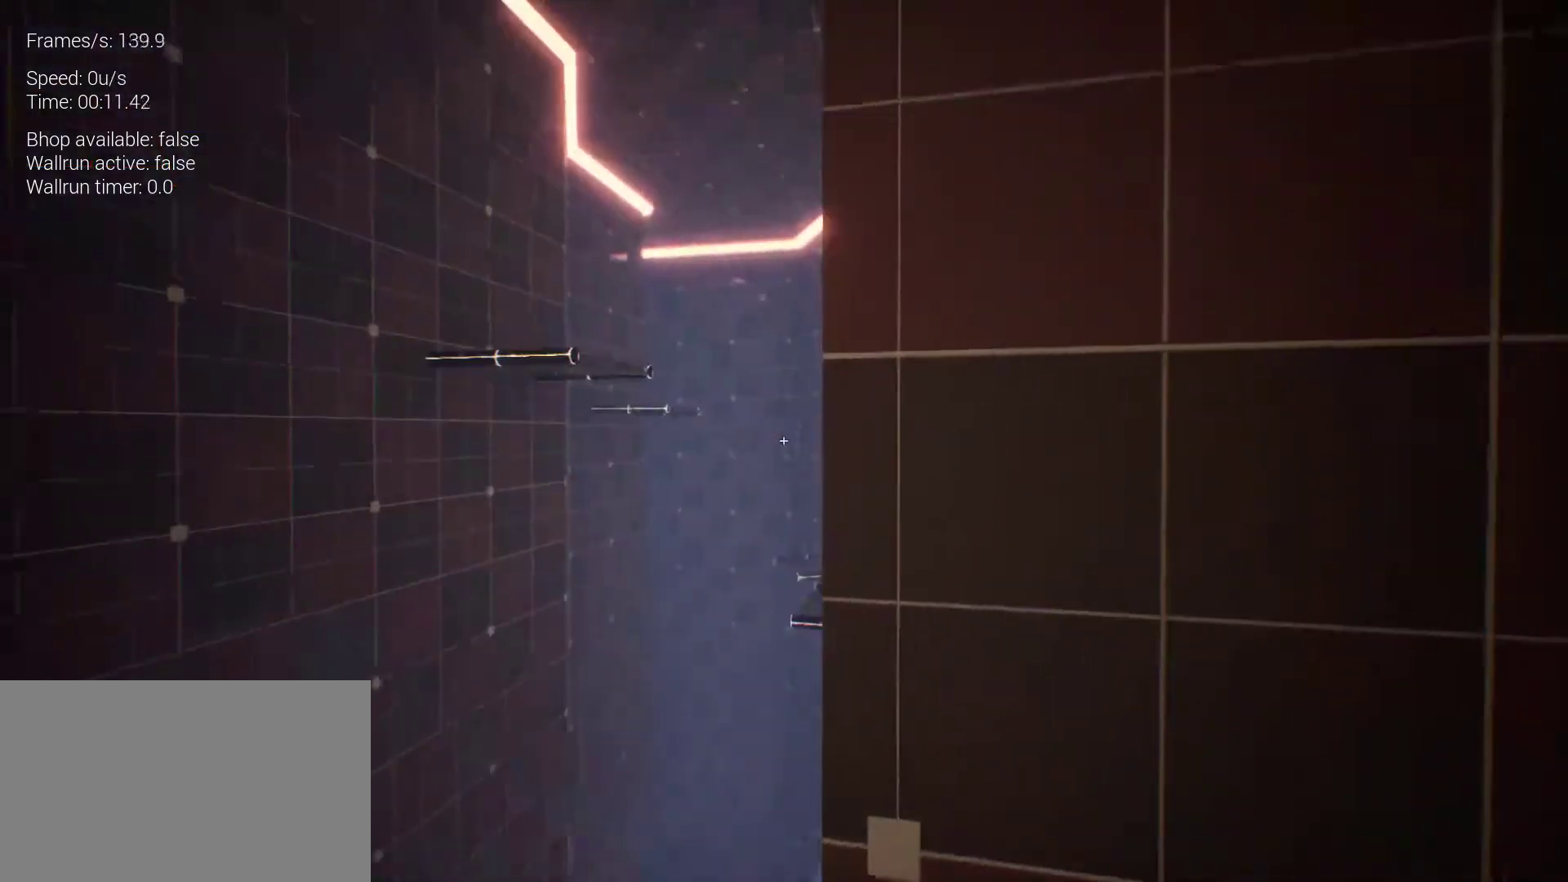
{"keys": [], "mouse": [], "events": [[267, "q", "down"], [433, "q", "up"]]}
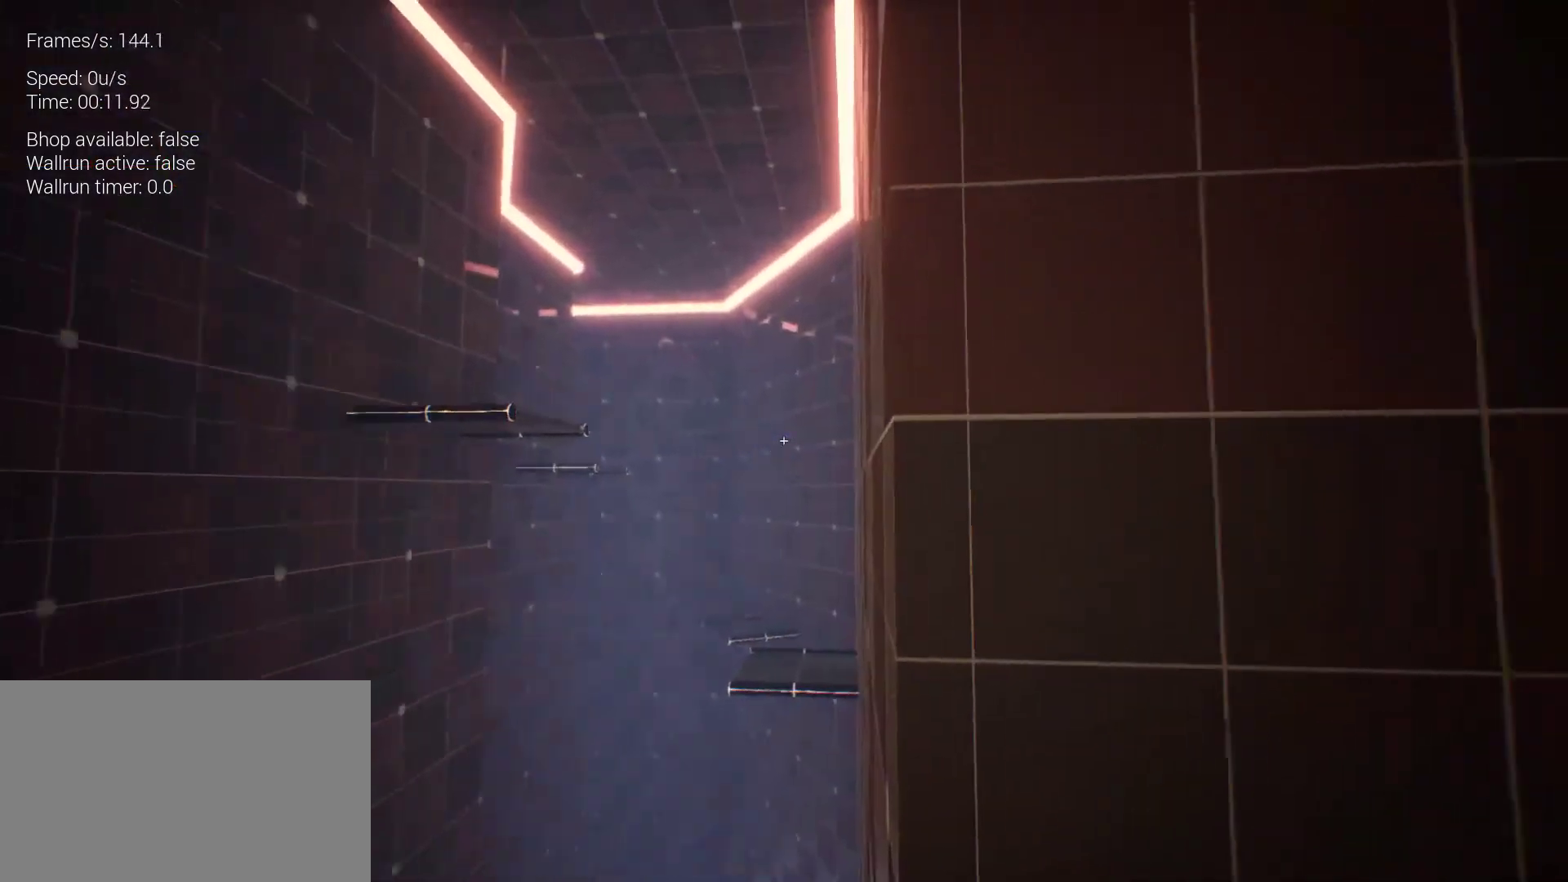
{"keys": [], "mouse": [], "events": []}
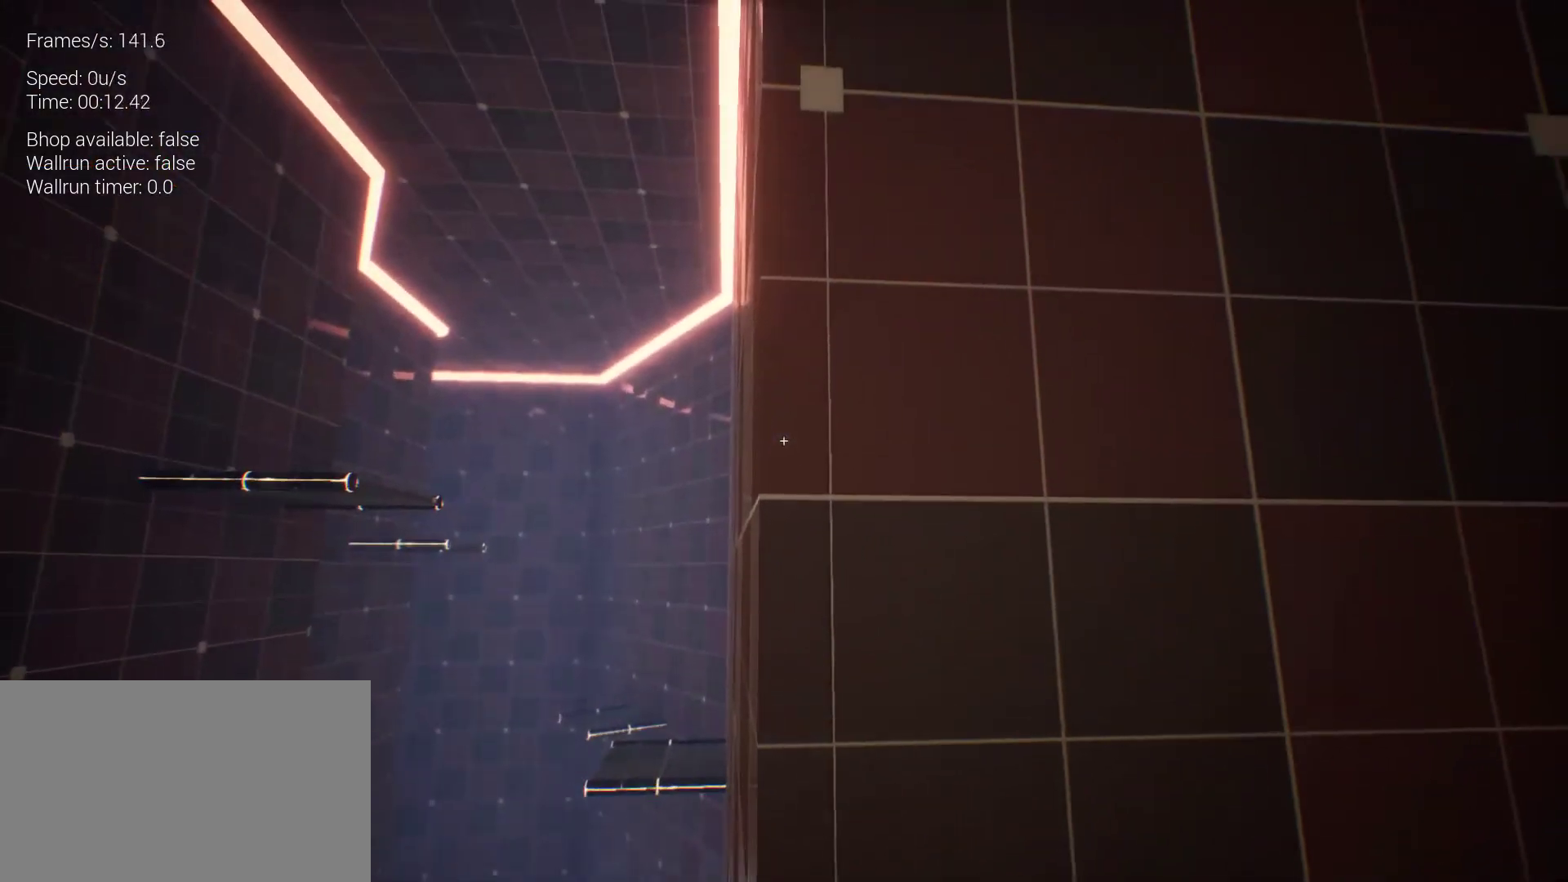
{"keys": [], "mouse": [], "events": []}
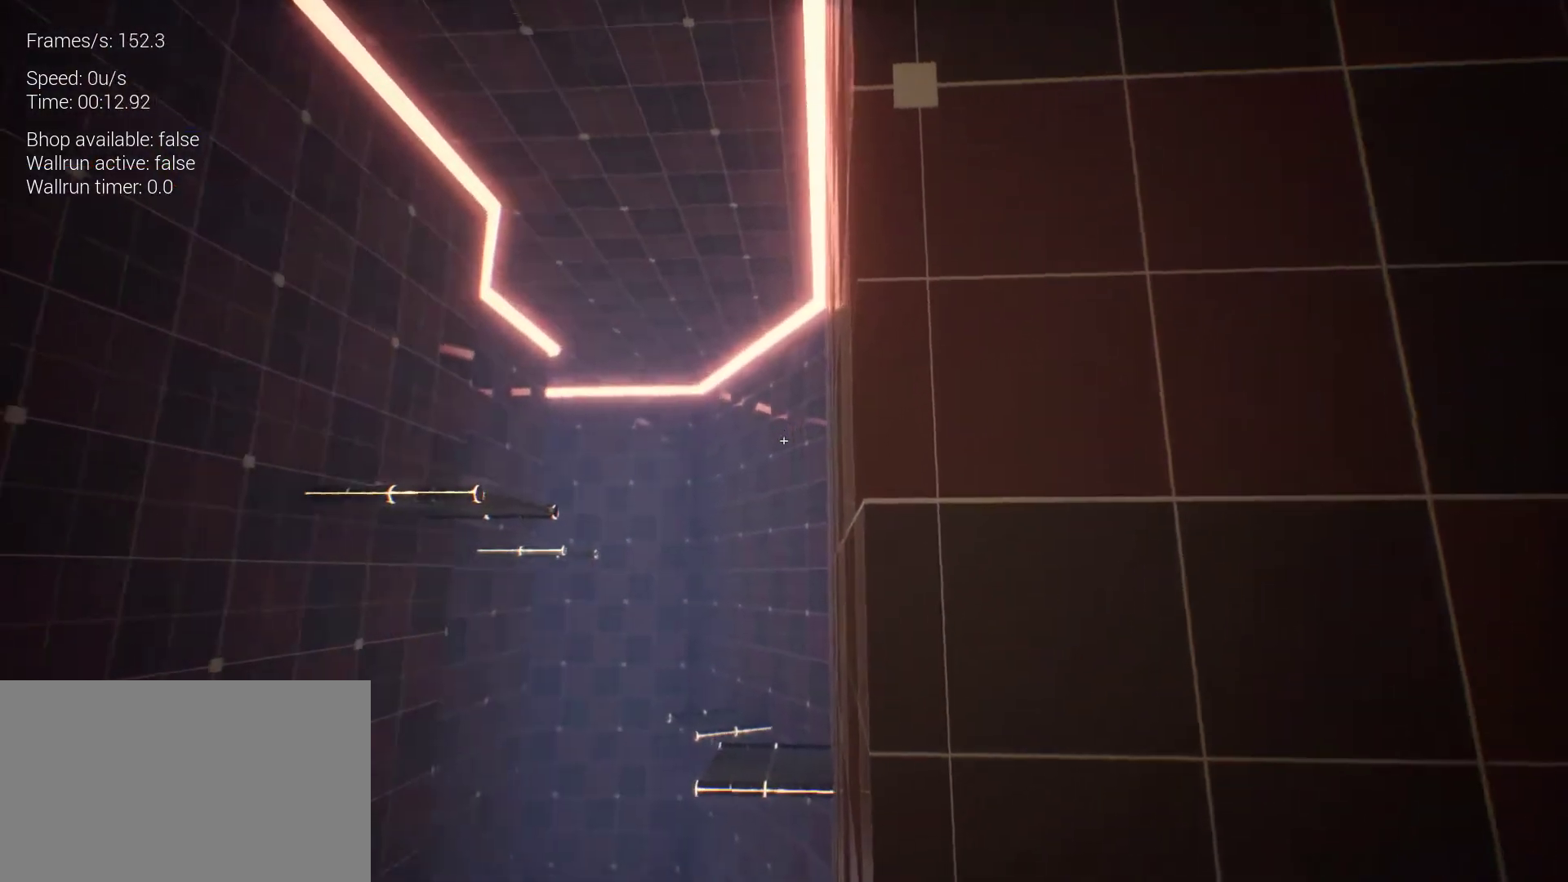
{"keys": [], "mouse": [], "events": []}
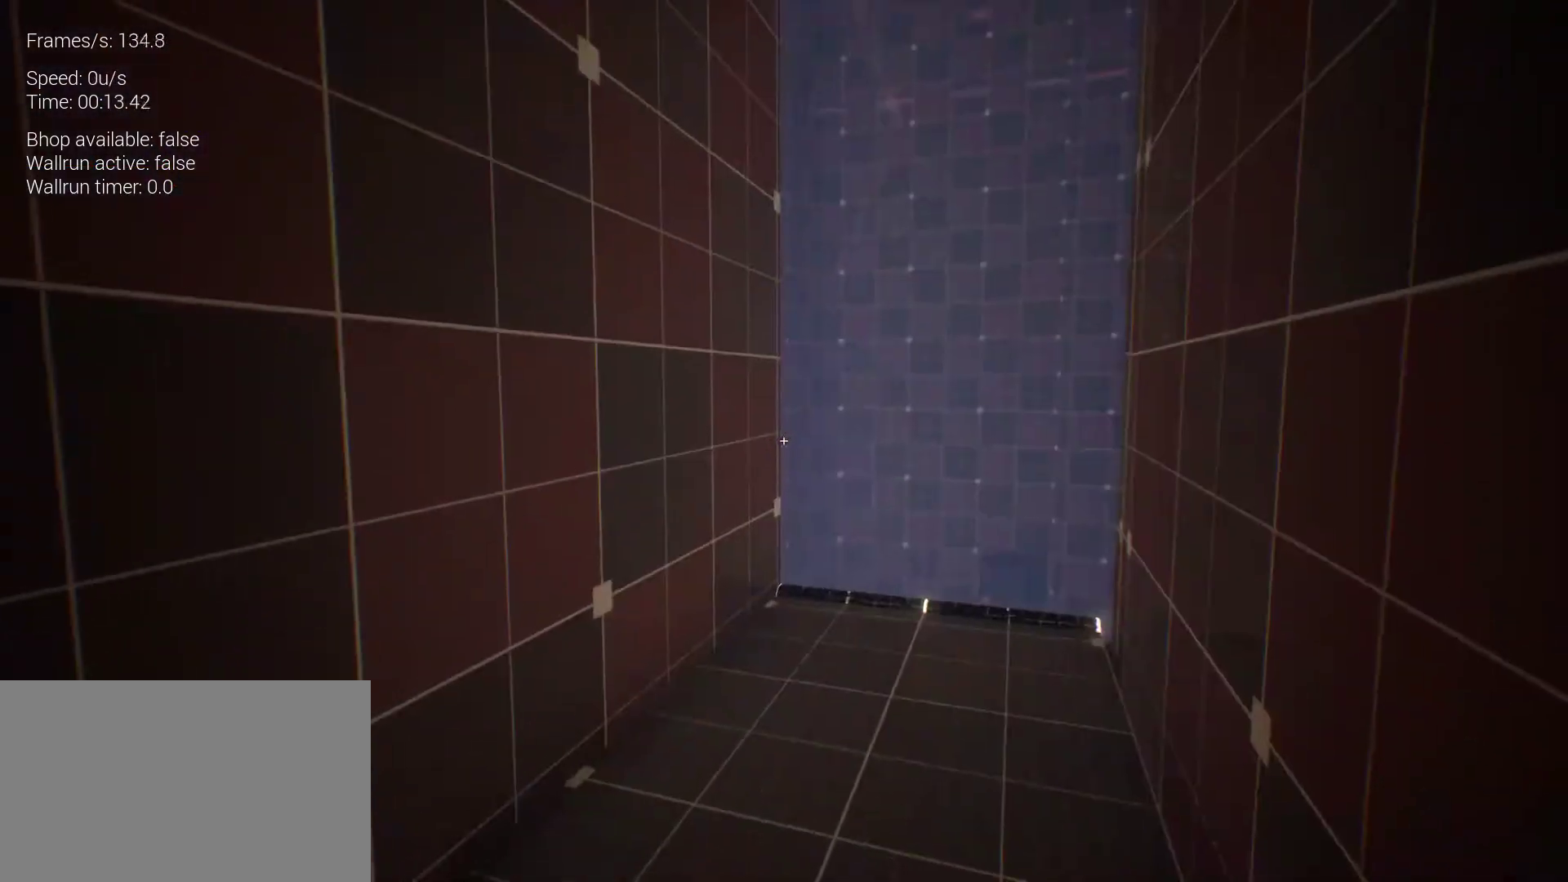
{"keys": [], "mouse": [], "events": []}
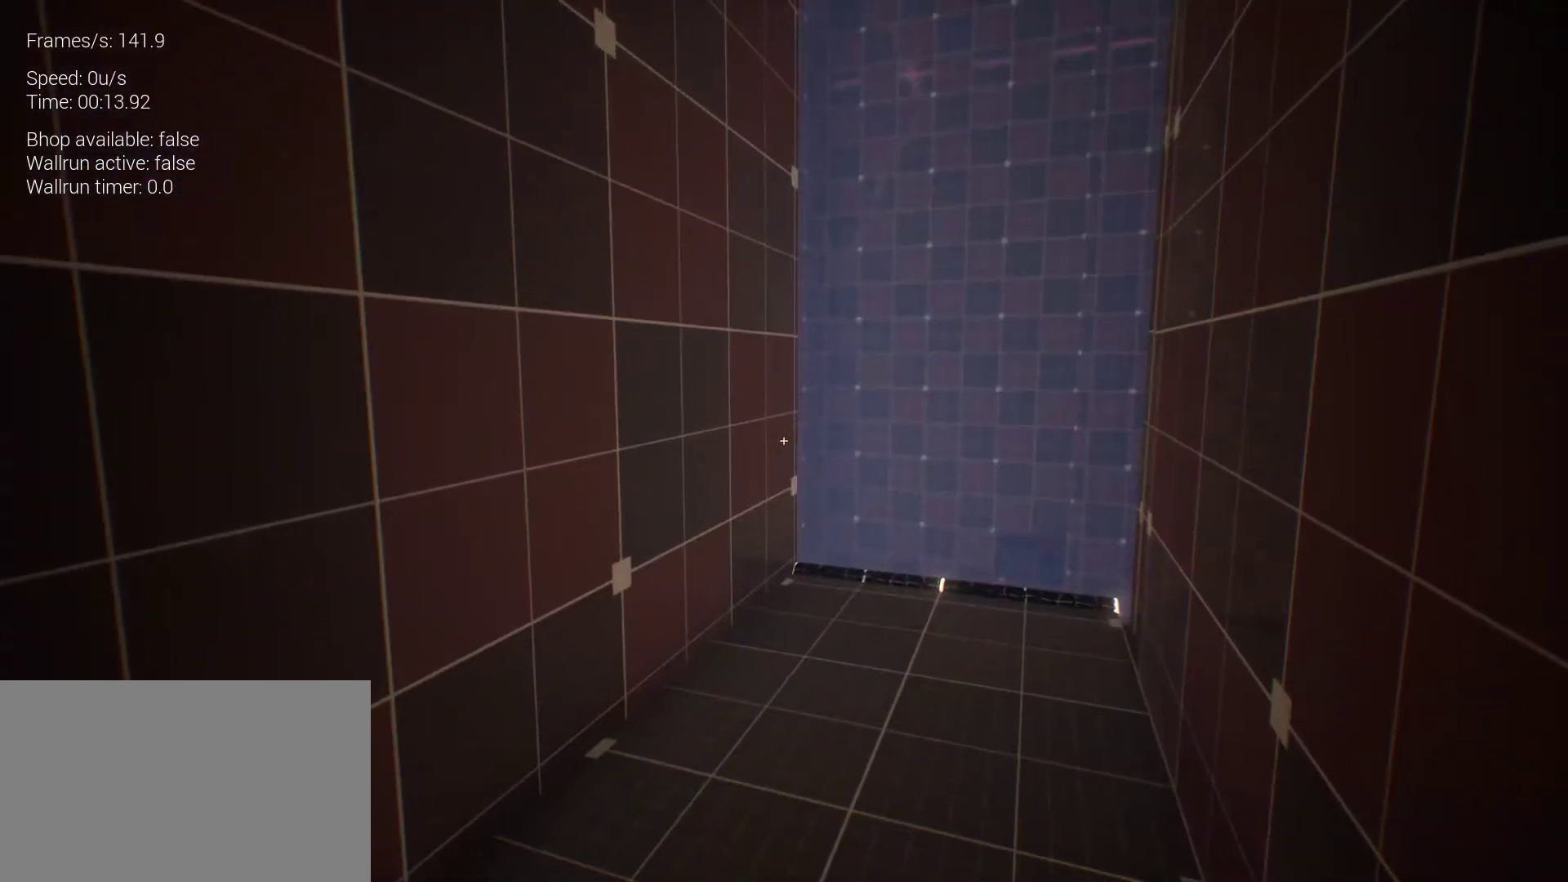
{"keys": ["q"], "mouse": [], "events": [[233, "q", "down"]]}
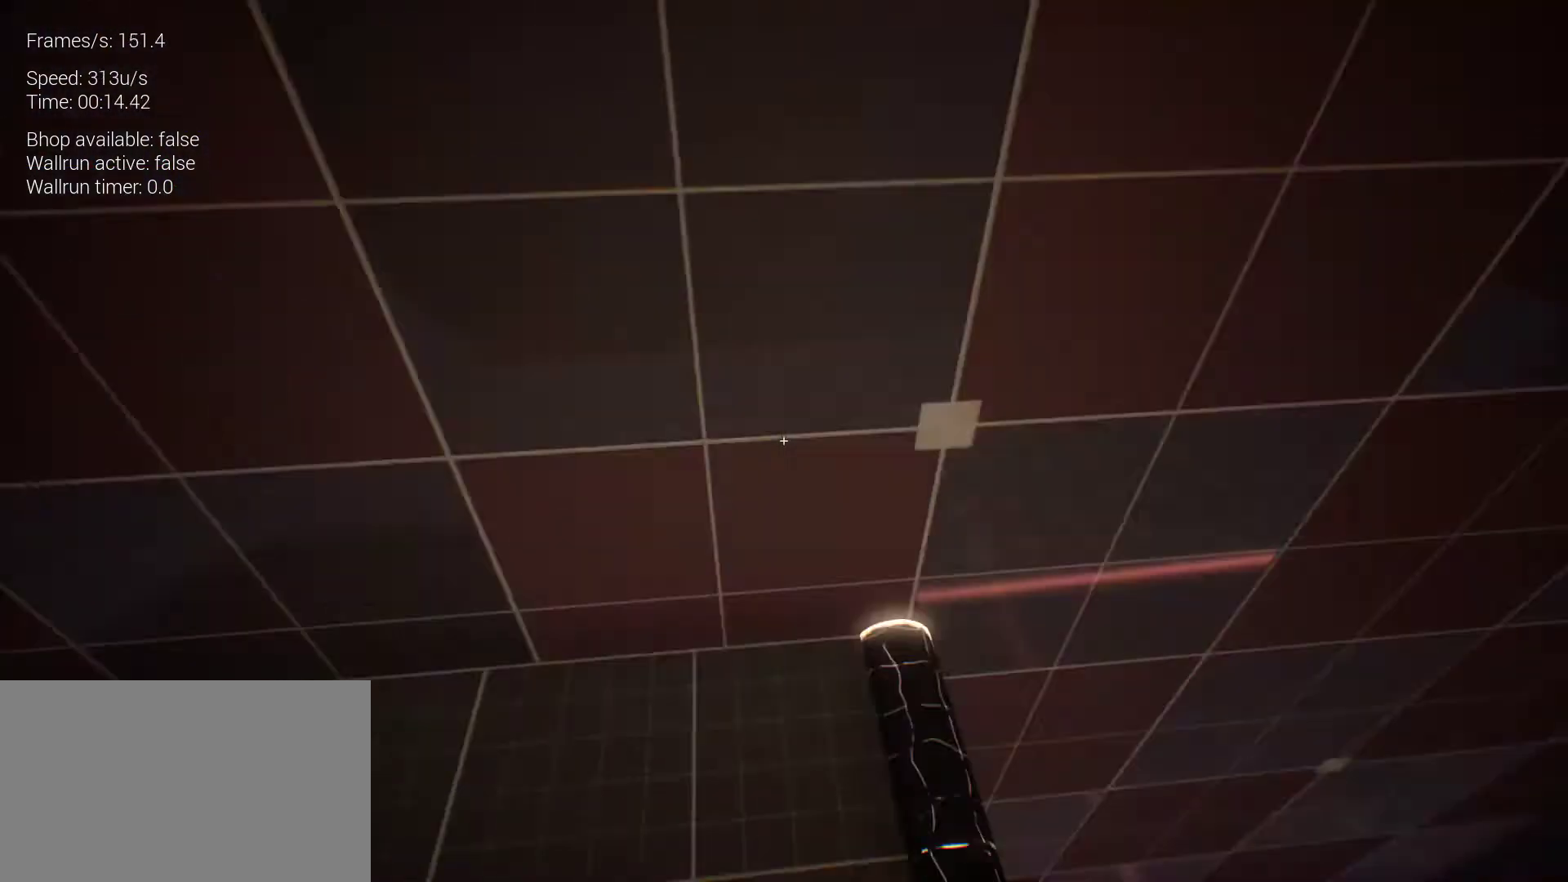
{"keys": [], "mouse": [], "events": [[67, "q", "up"]]}
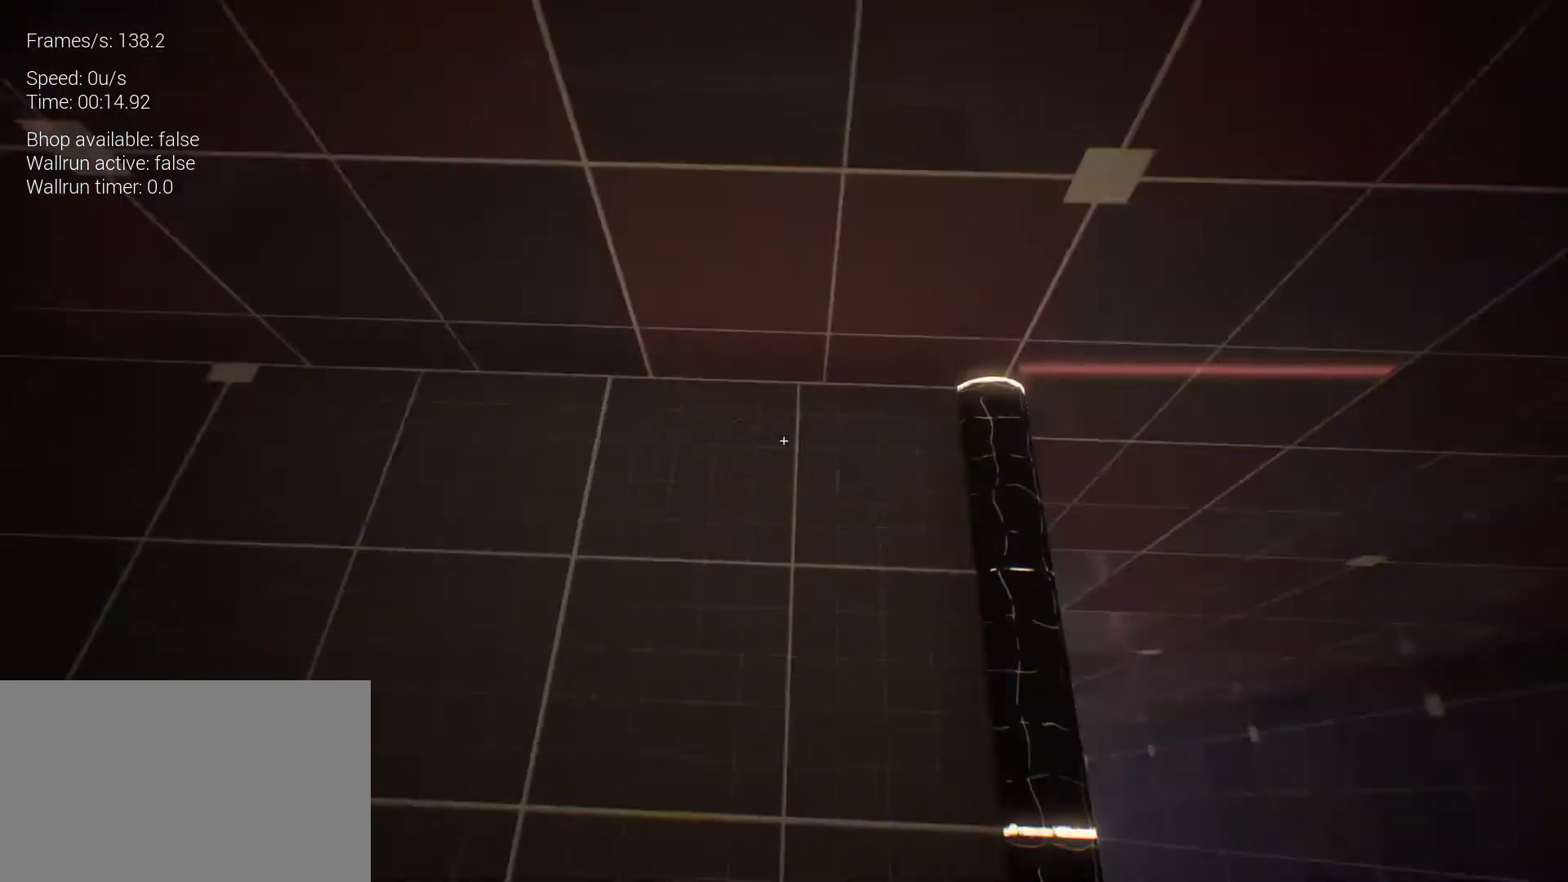
{"keys": [], "mouse": [], "events": [[267, "q", "down"], [433, "q", "up"]]}
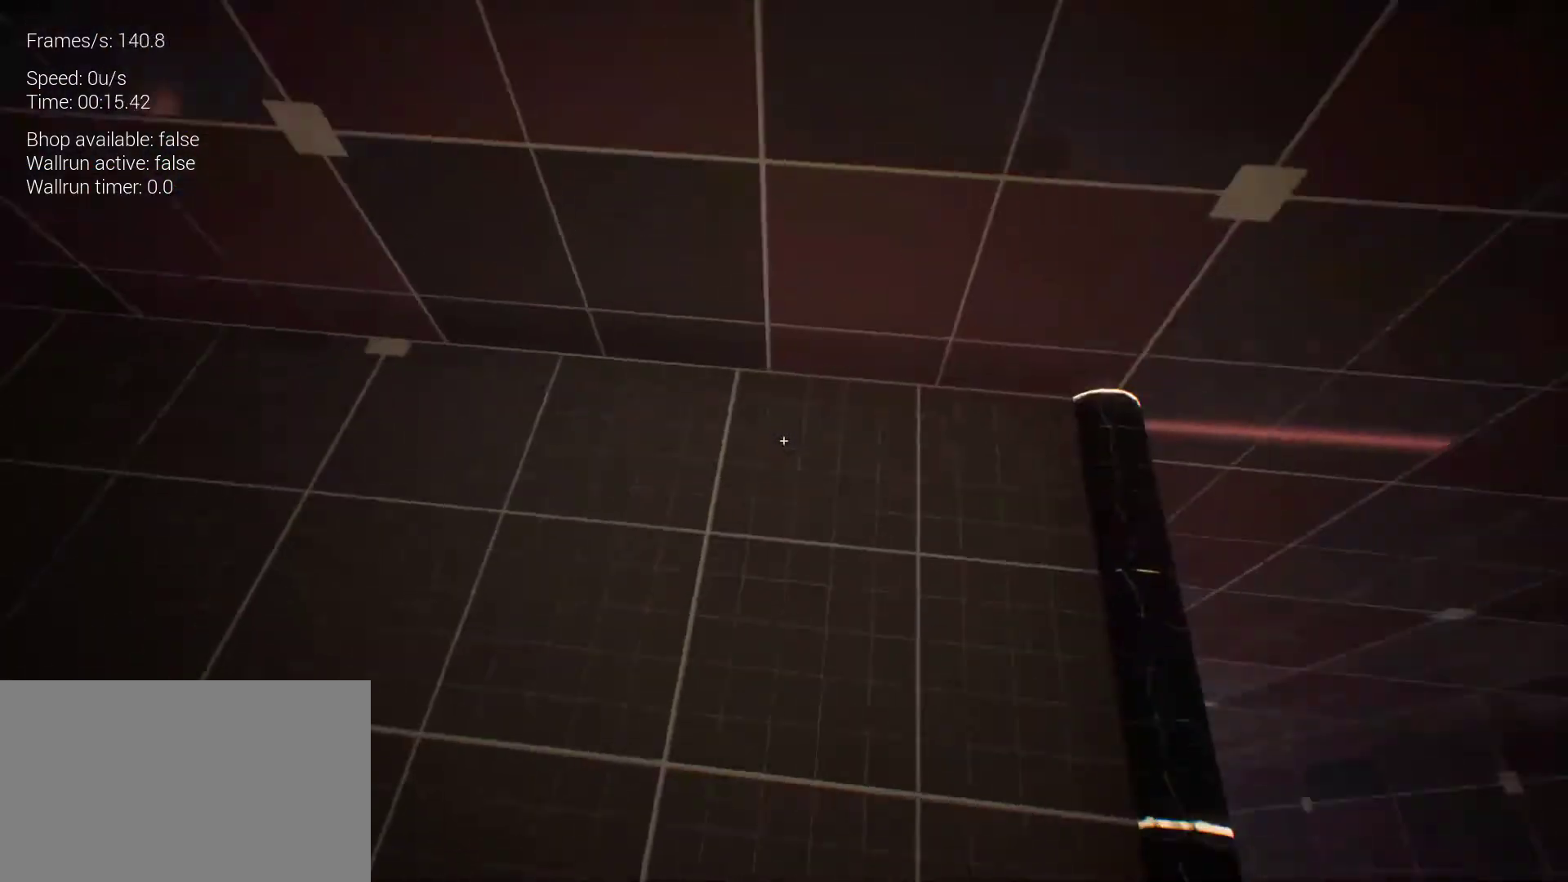
{"keys": [], "mouse": [], "events": [[233, "r", "down"], [400, "r", "up"]]}